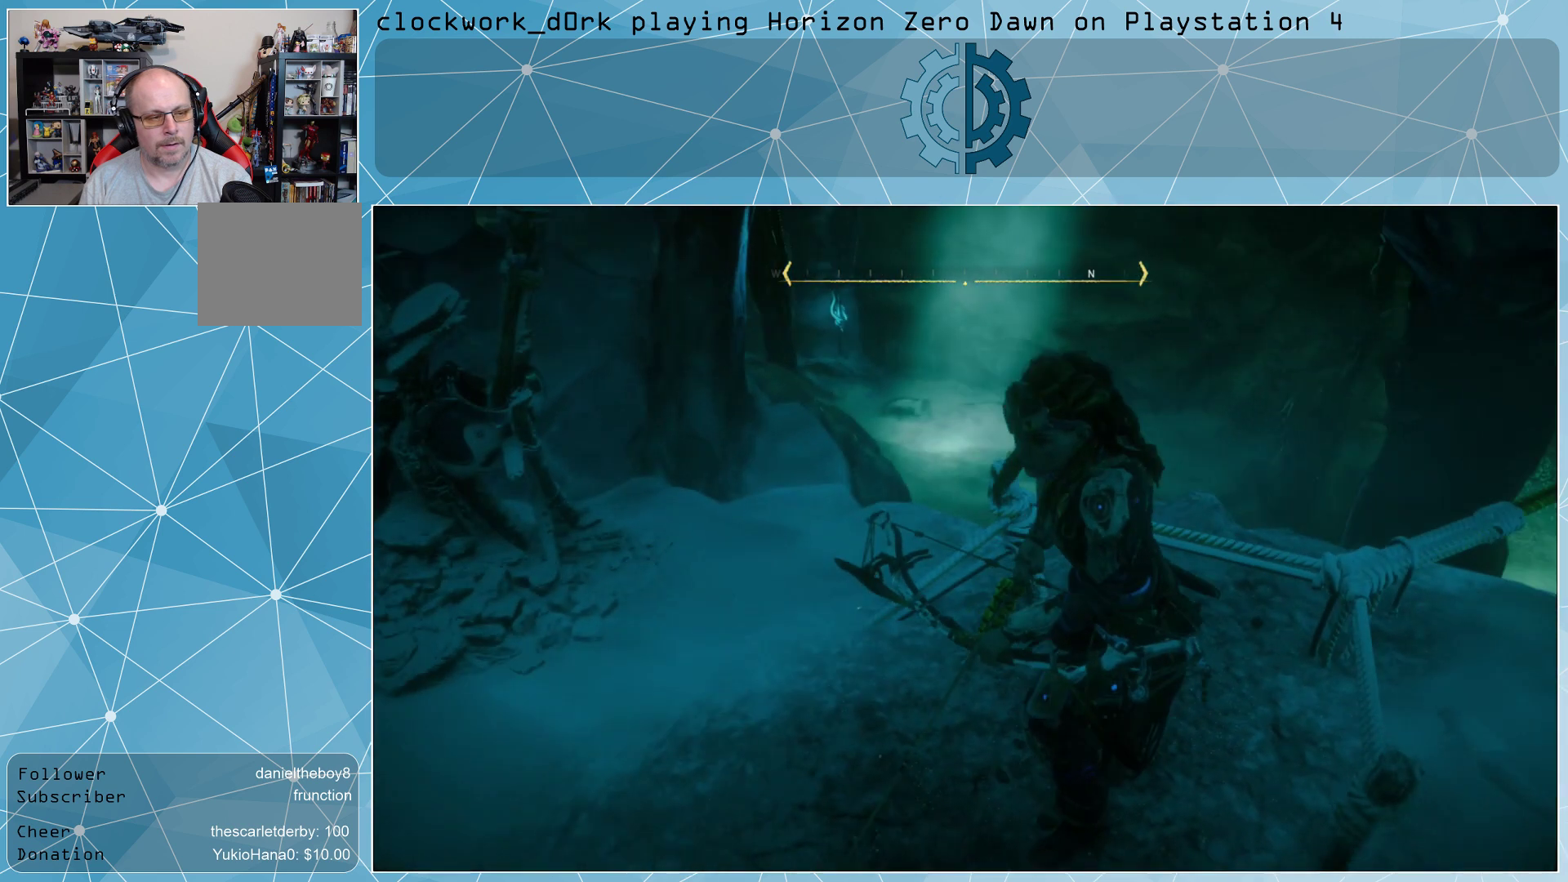
Gameplay with a controller (PlayStation layout); each line is a JSON object with the inputs held at the frame after it. "events" lists button and stick changes between this image and that frame as [ms after this image, input, new state], when the widget could be followed in between.
{"buttons": [], "left_stick": "center", "right_stick": "center", "events": [[100, "SQUARE", "down"], [167, "SQUARE", "up"]]}
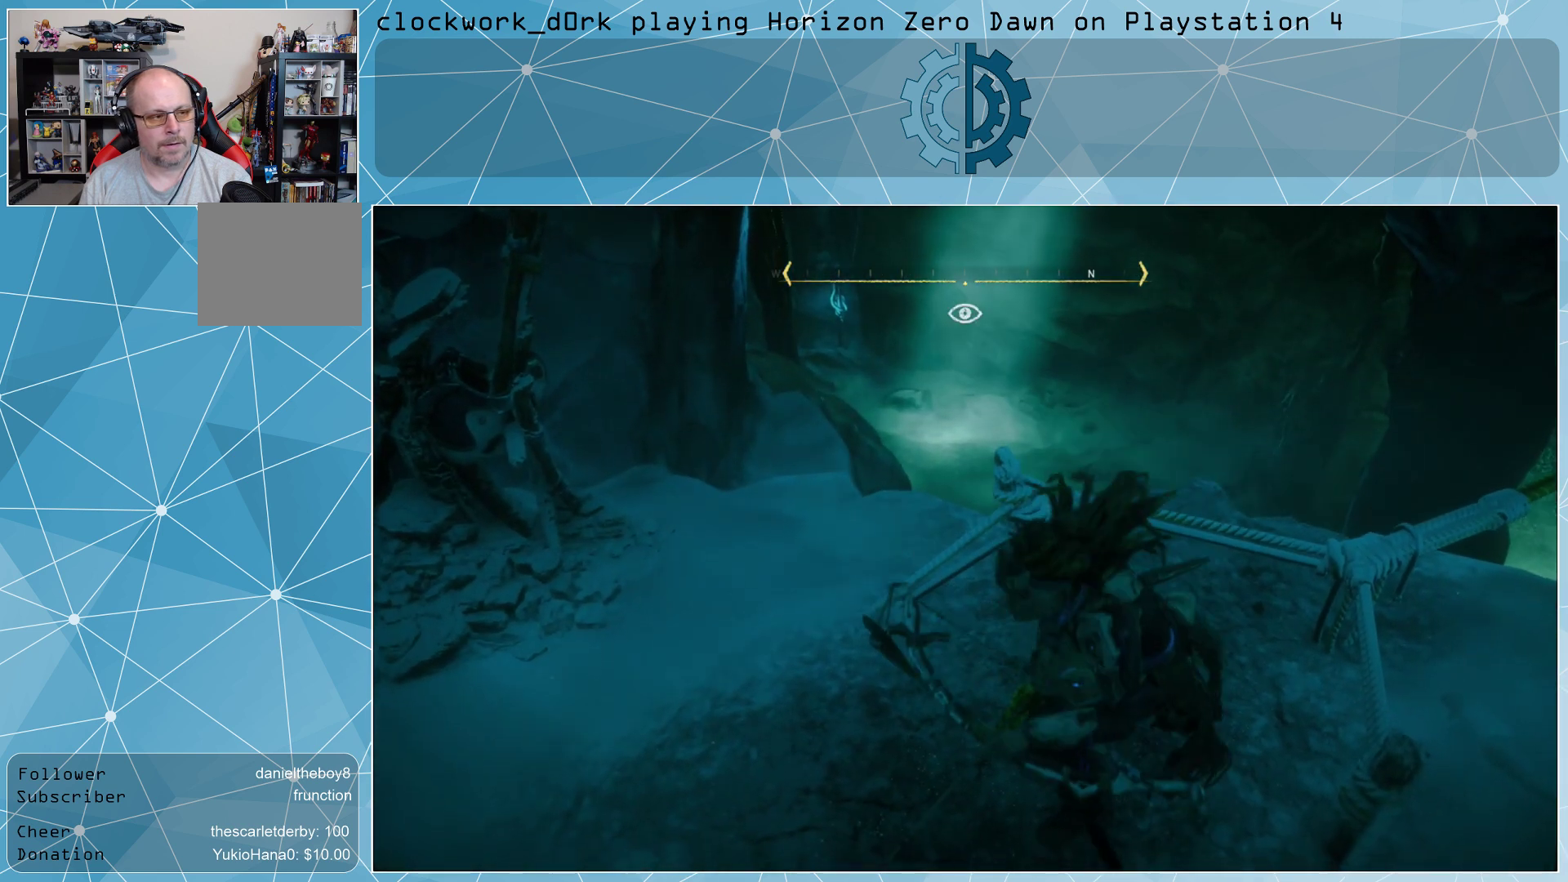
{"buttons": [], "left_stick": "center", "right_stick": "center", "events": [[333, "R3", "down"], [433, "R3", "up"]]}
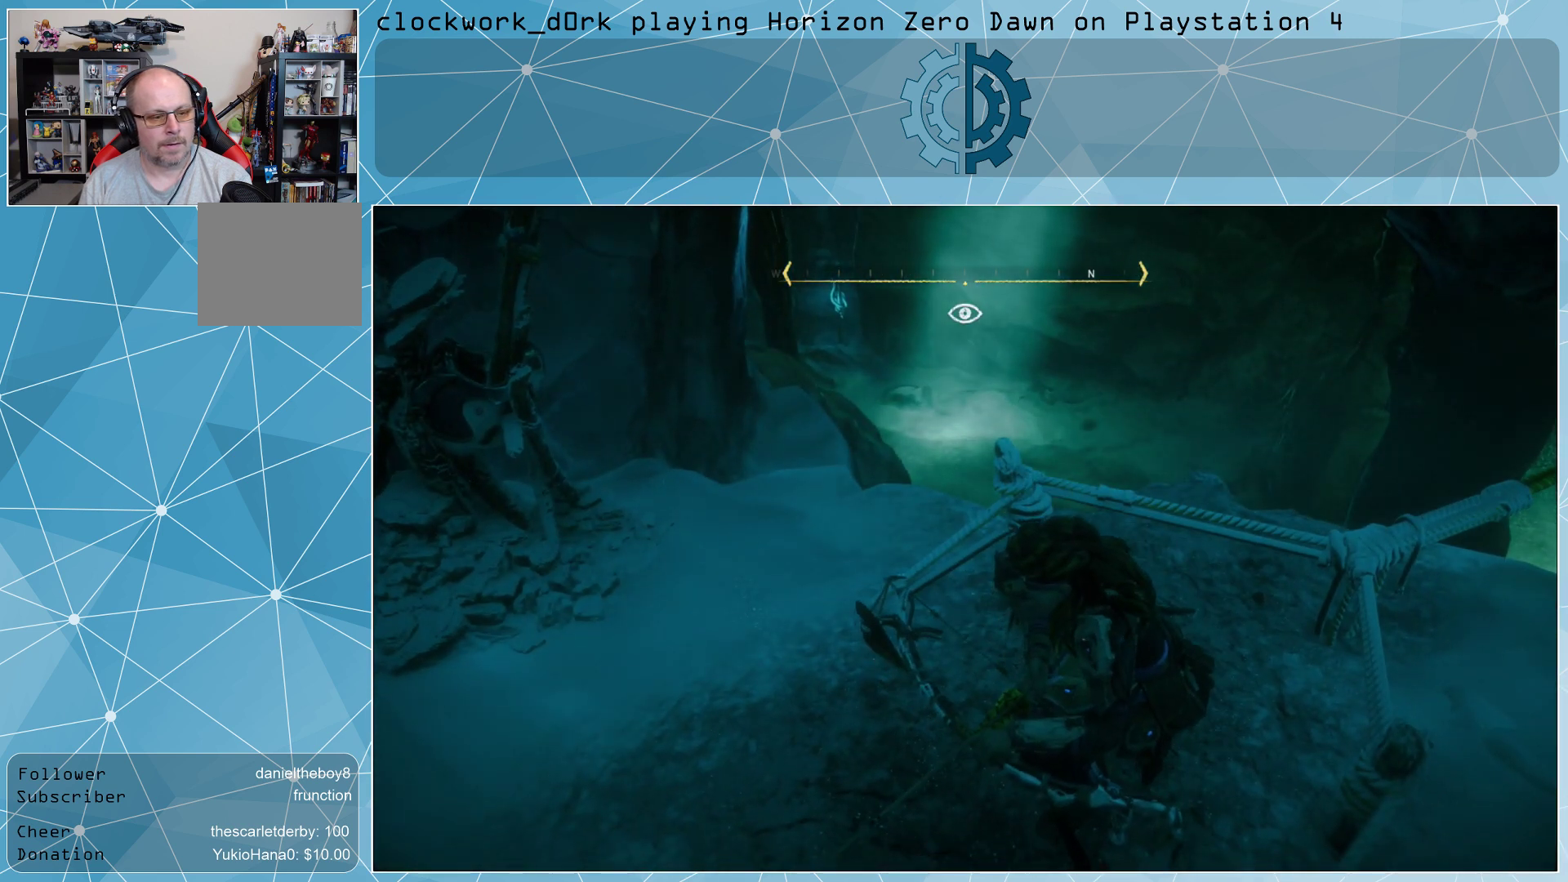
{"buttons": [], "left_stick": "center", "right_stick": "center", "events": [[100, "right_stick", "down"], [367, "right_stick", "center"]]}
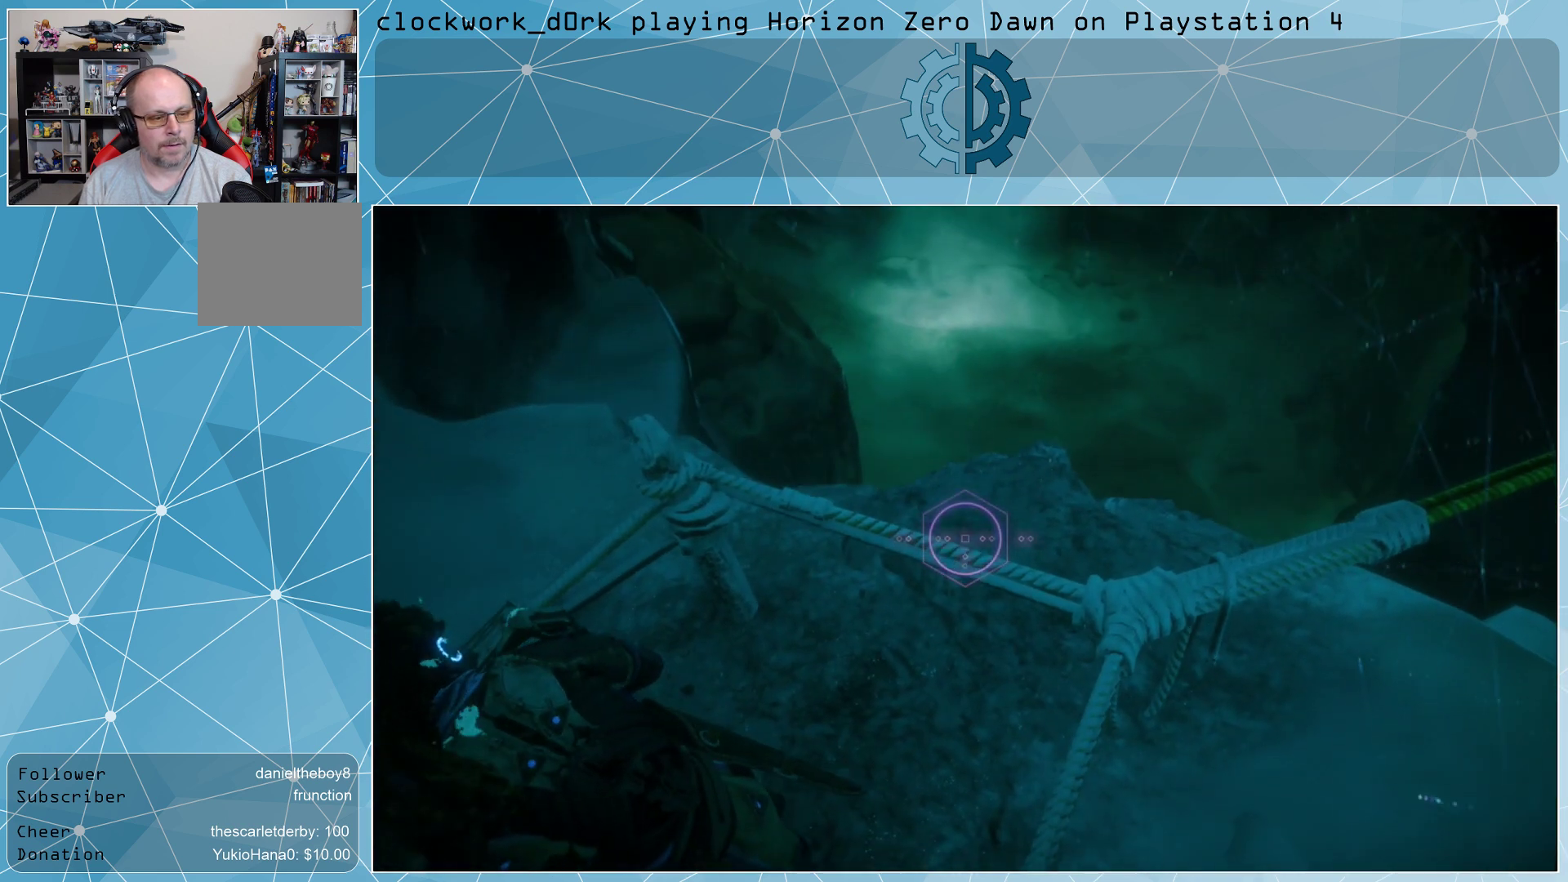
{"buttons": [], "left_stick": "down", "right_stick": "right", "events": [[100, "right_stick", "down-right"], [333, "right_stick", "right"], [467, "left_stick", "down"]]}
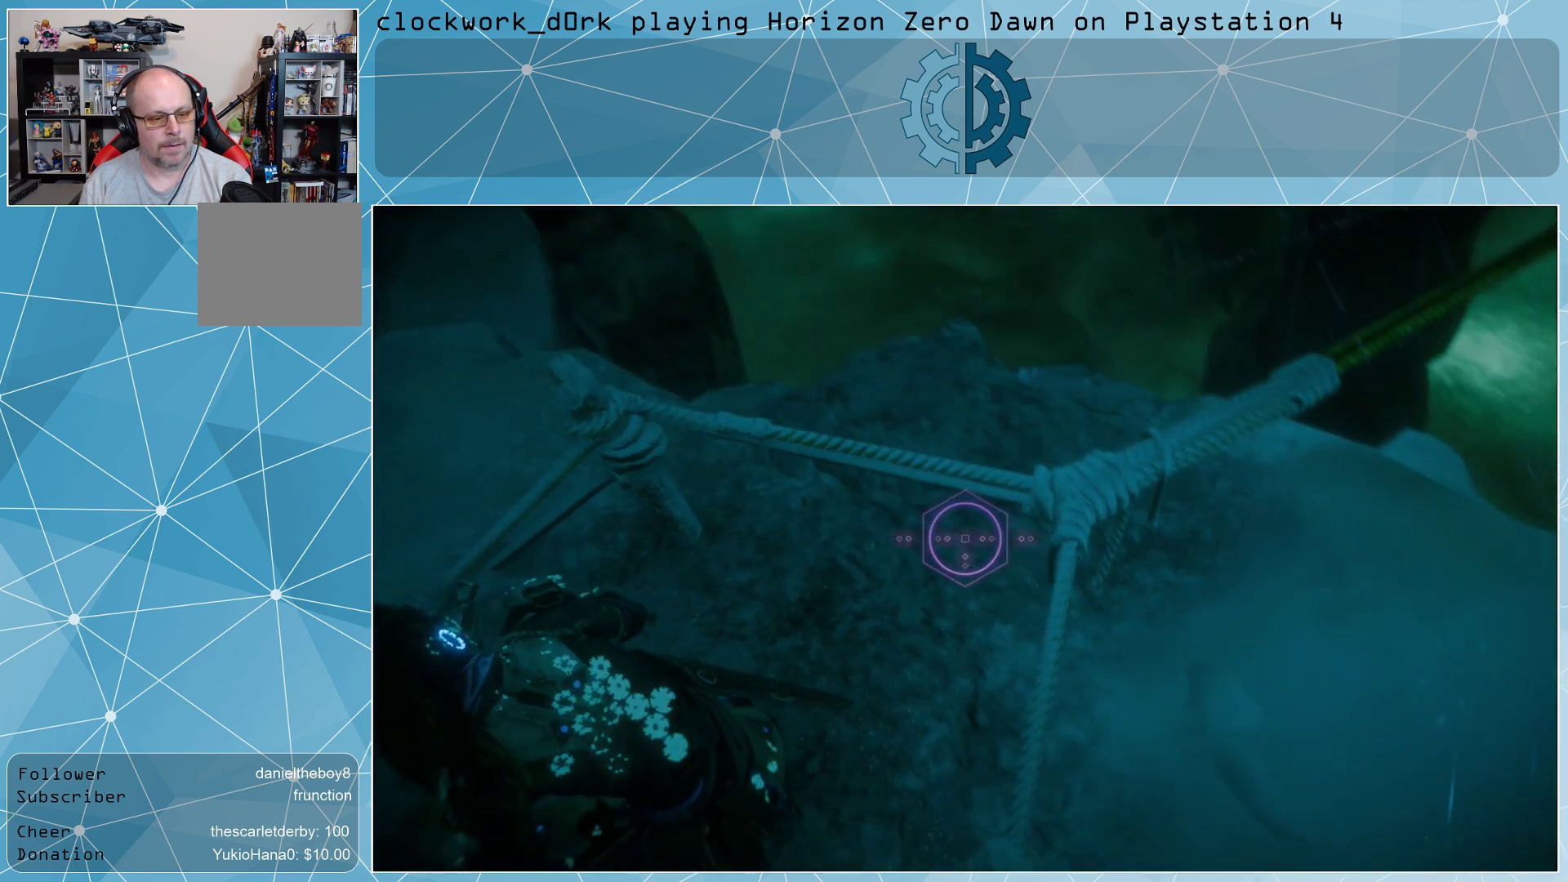
{"buttons": [], "left_stick": "center", "right_stick": "center", "events": [[33, "left_stick", "down-left"], [300, "left_stick", "center"], [333, "right_stick", "center"]]}
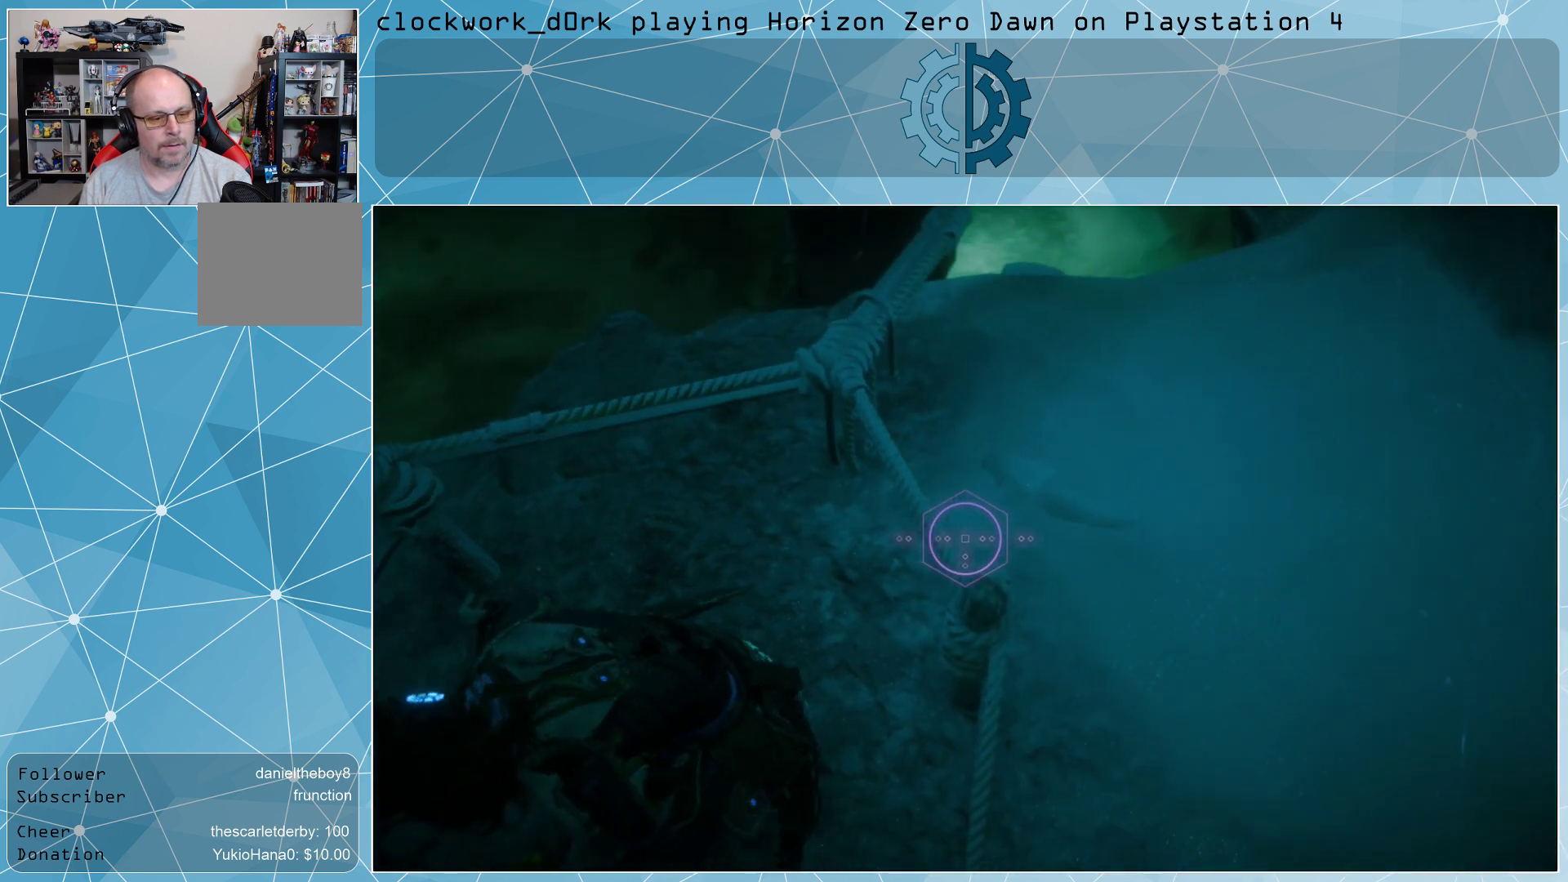
{"buttons": [], "left_stick": "center", "right_stick": "center", "events": [[100, "right_stick", "up"], [467, "right_stick", "center"]]}
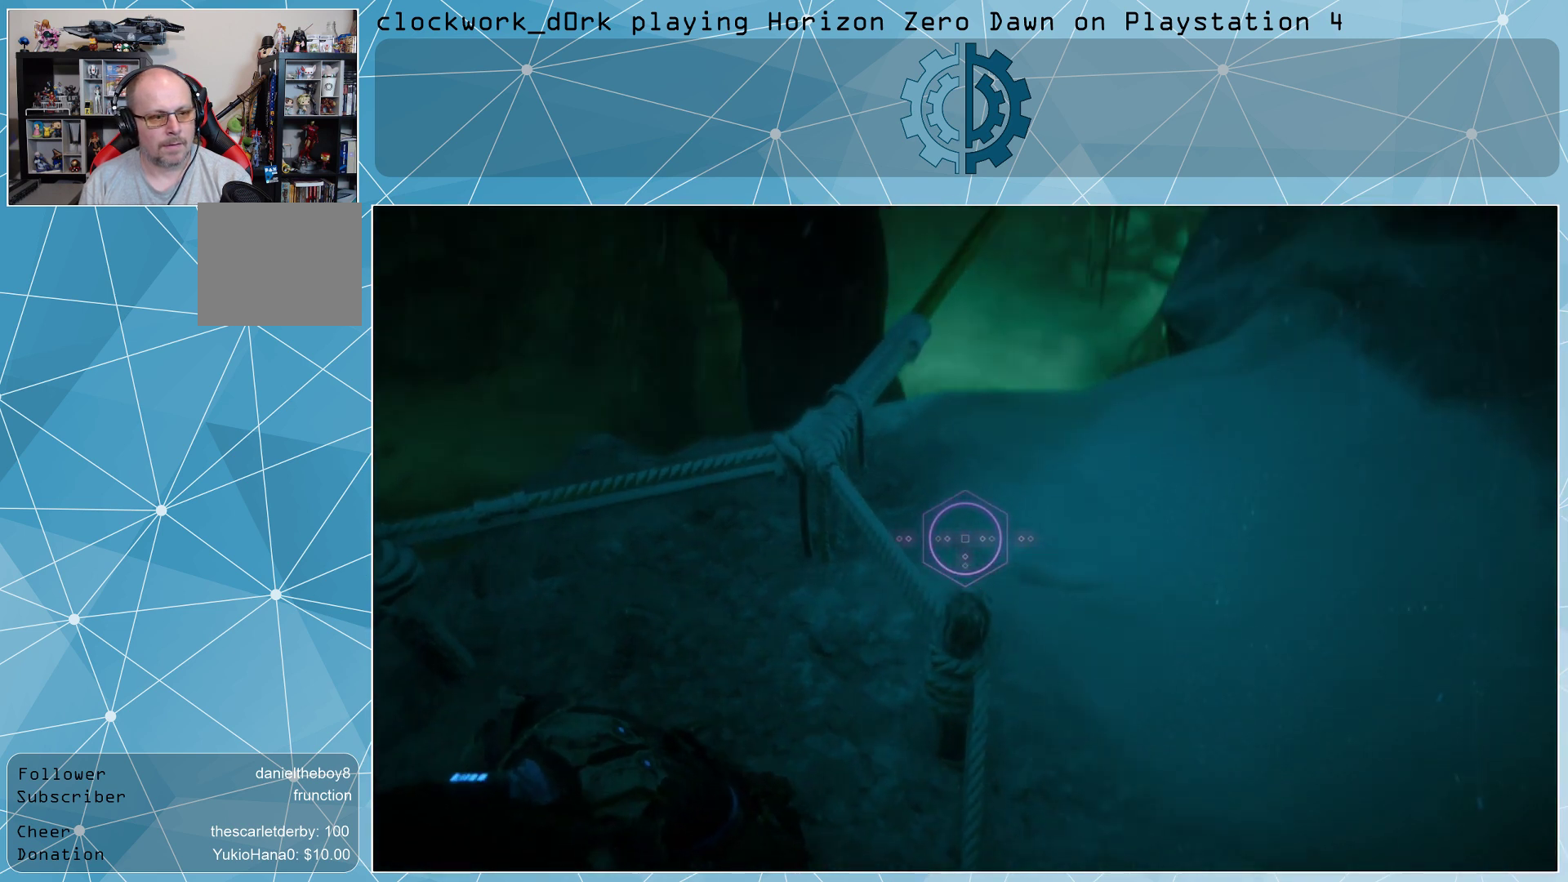
{"buttons": [], "left_stick": "center", "right_stick": "up", "events": [[133, "right_stick", "up"]]}
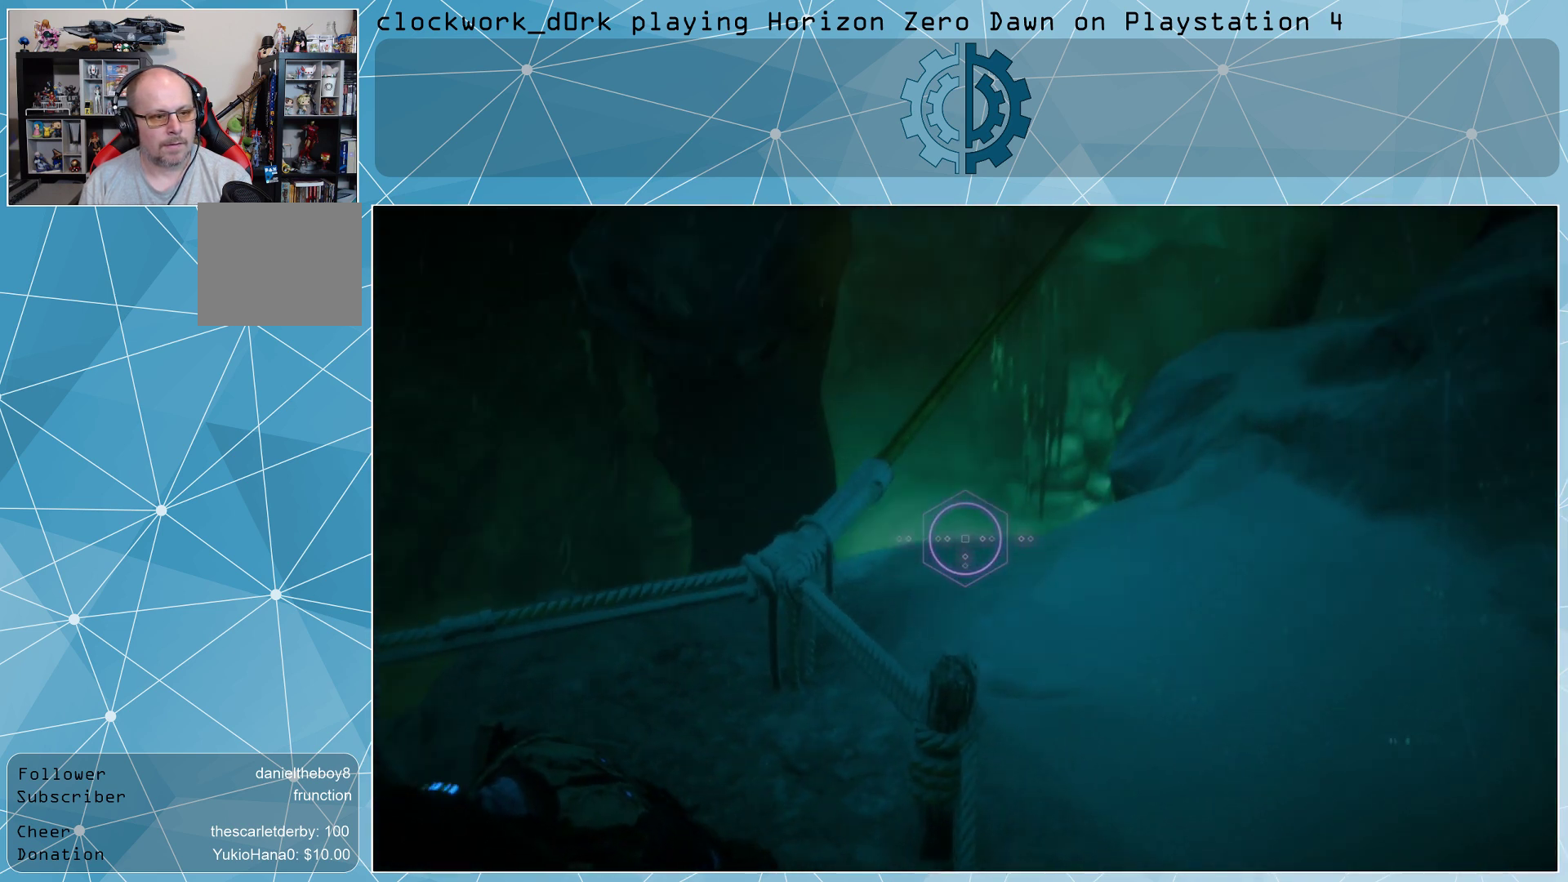
{"buttons": [], "left_stick": "center", "right_stick": "center", "events": [[33, "right_stick", "center"], [300, "right_stick", "up"], [500, "right_stick", "center"]]}
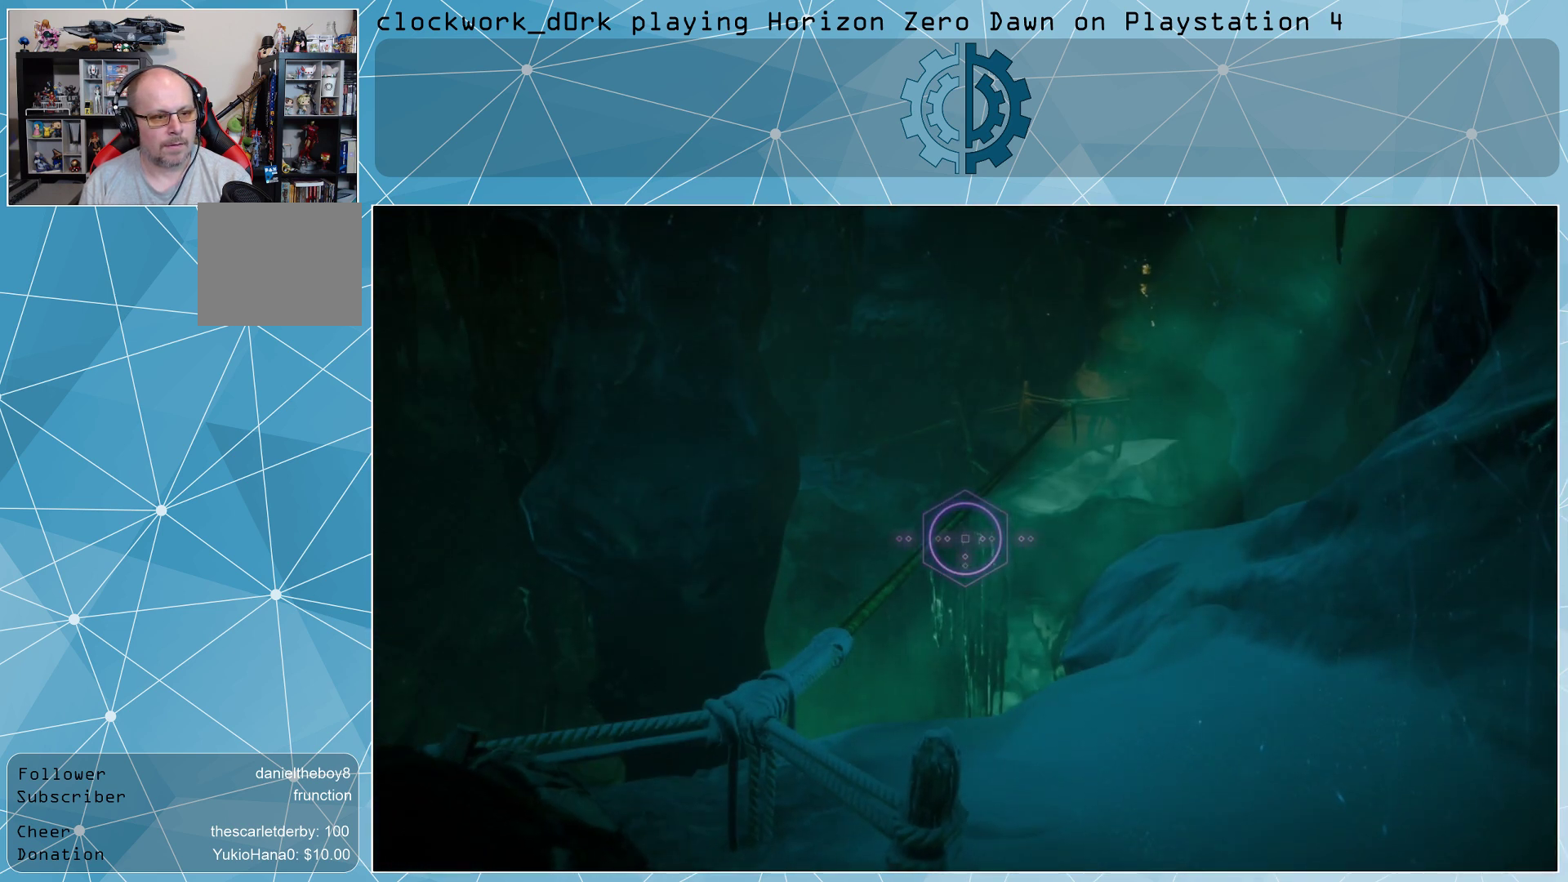
{"buttons": [], "left_stick": "center", "right_stick": "left", "events": [[300, "right_stick", "left"]]}
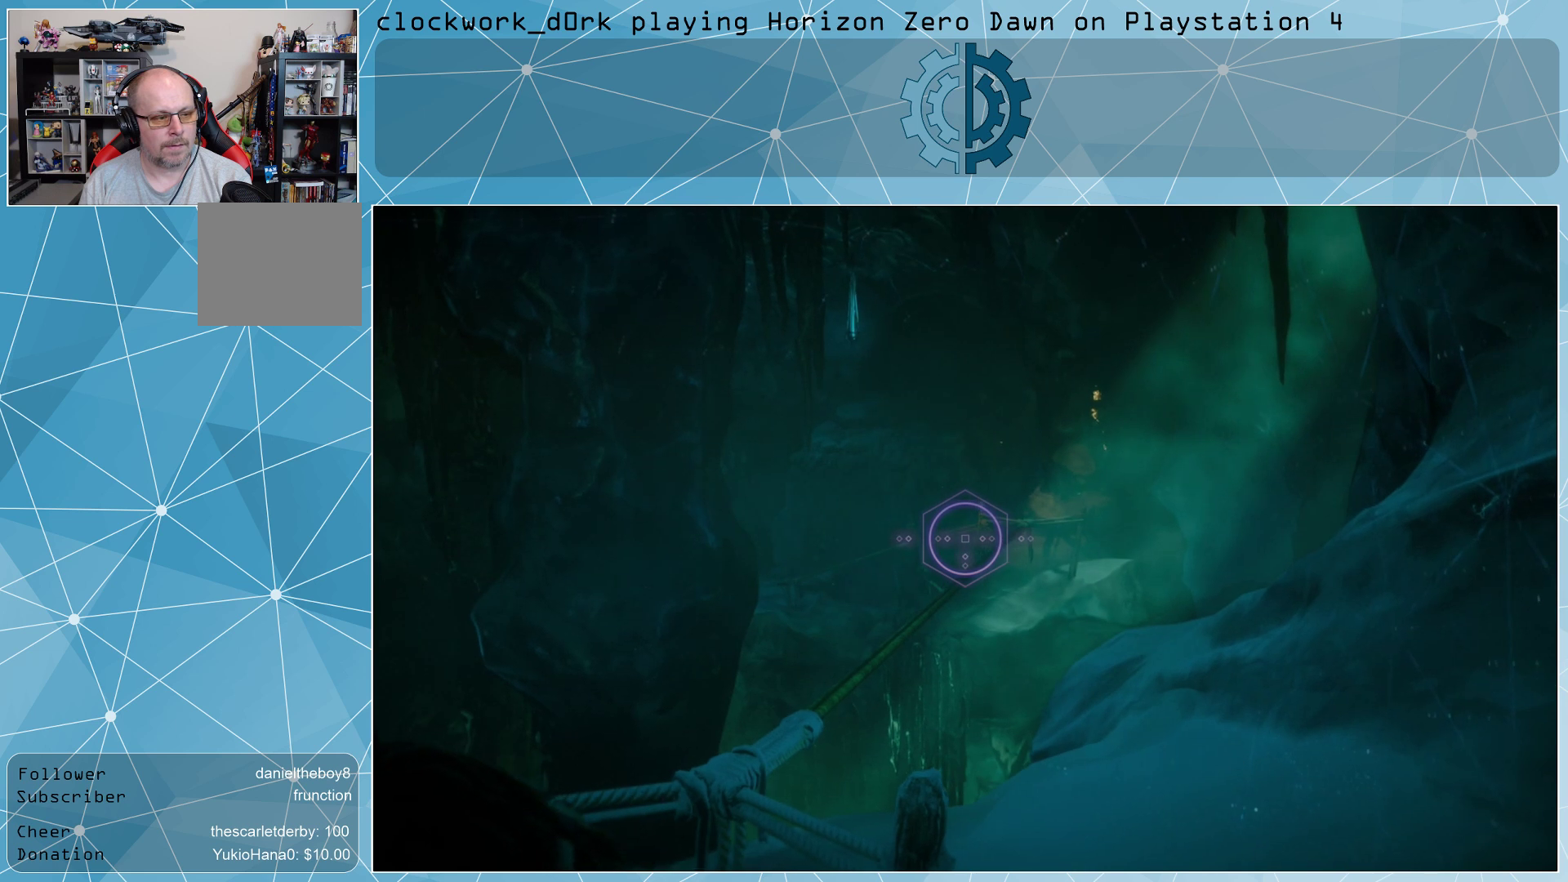
{"buttons": [], "left_stick": "center", "right_stick": "down-left", "events": [[467, "right_stick", "down-left"]]}
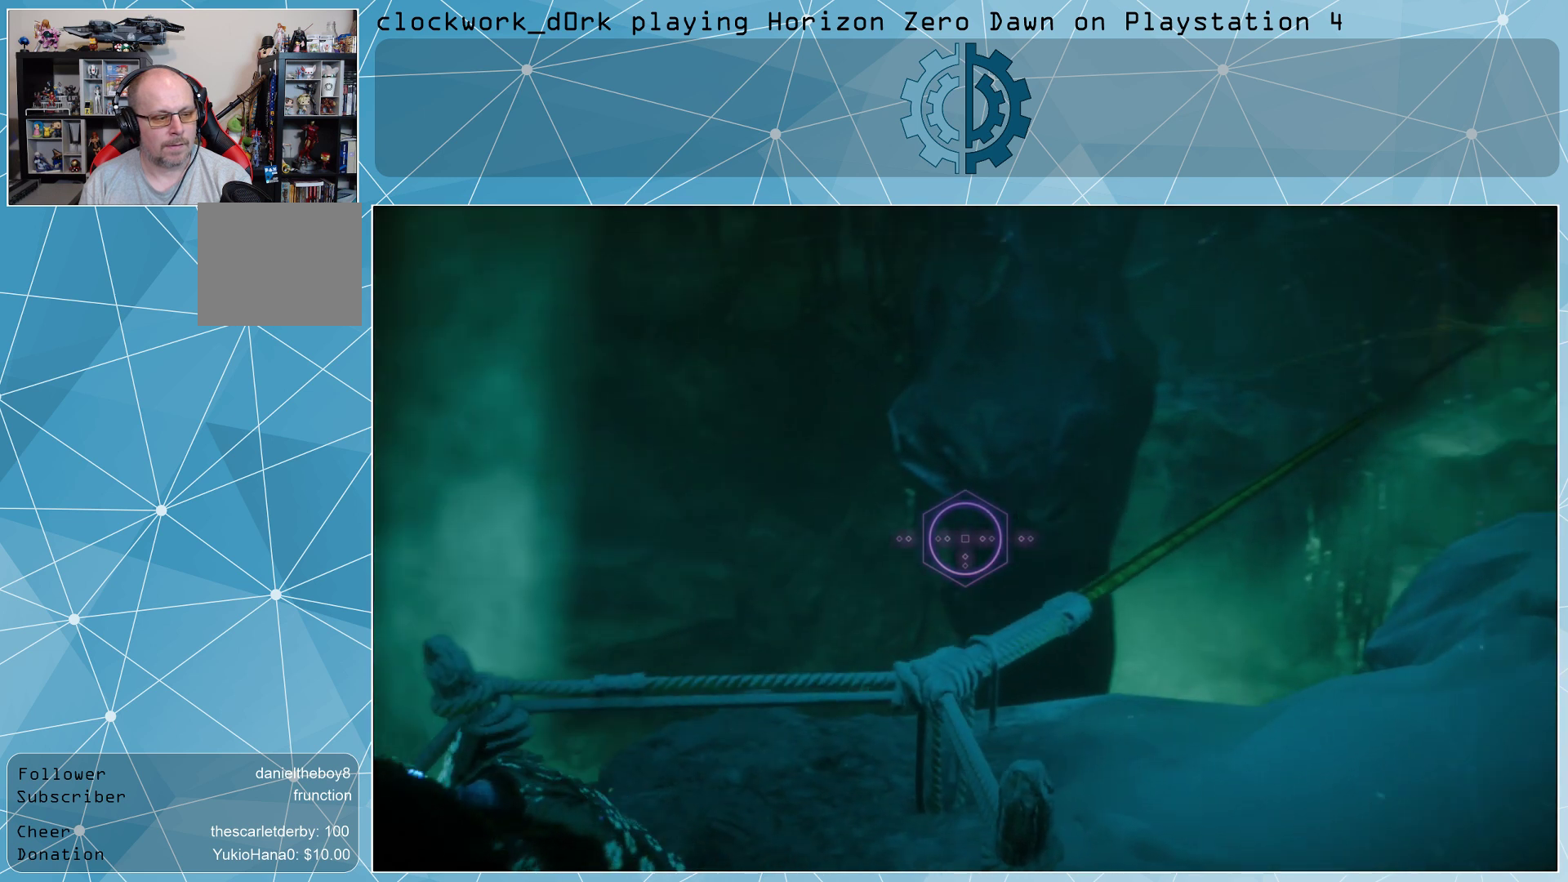
{"buttons": [], "left_stick": "center", "right_stick": "center", "events": [[300, "right_stick", "center"]]}
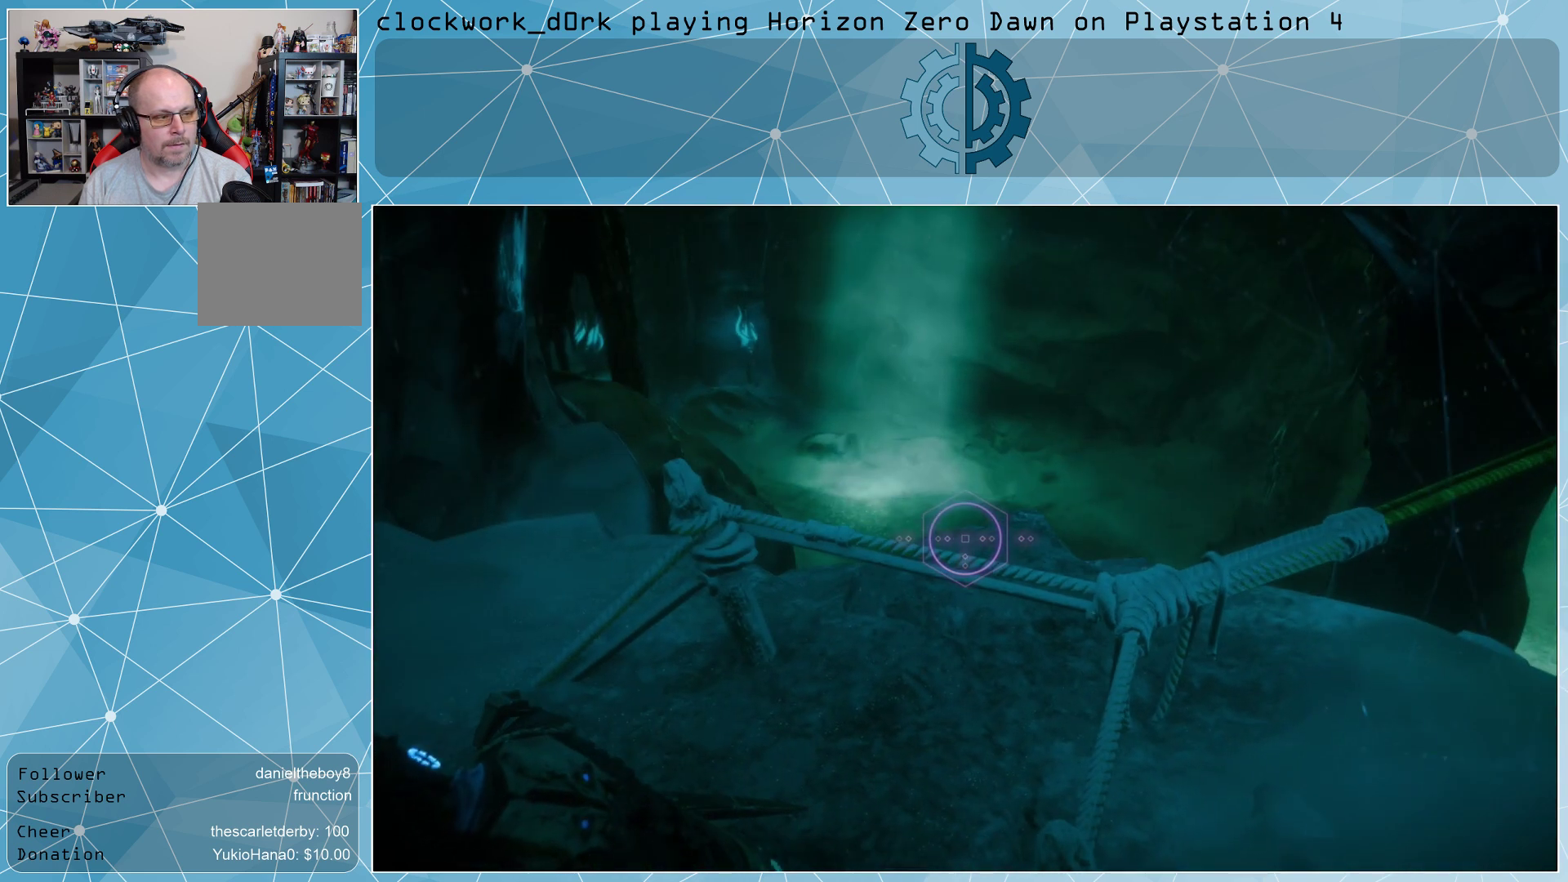
{"buttons": [], "left_stick": "center", "right_stick": "center", "events": []}
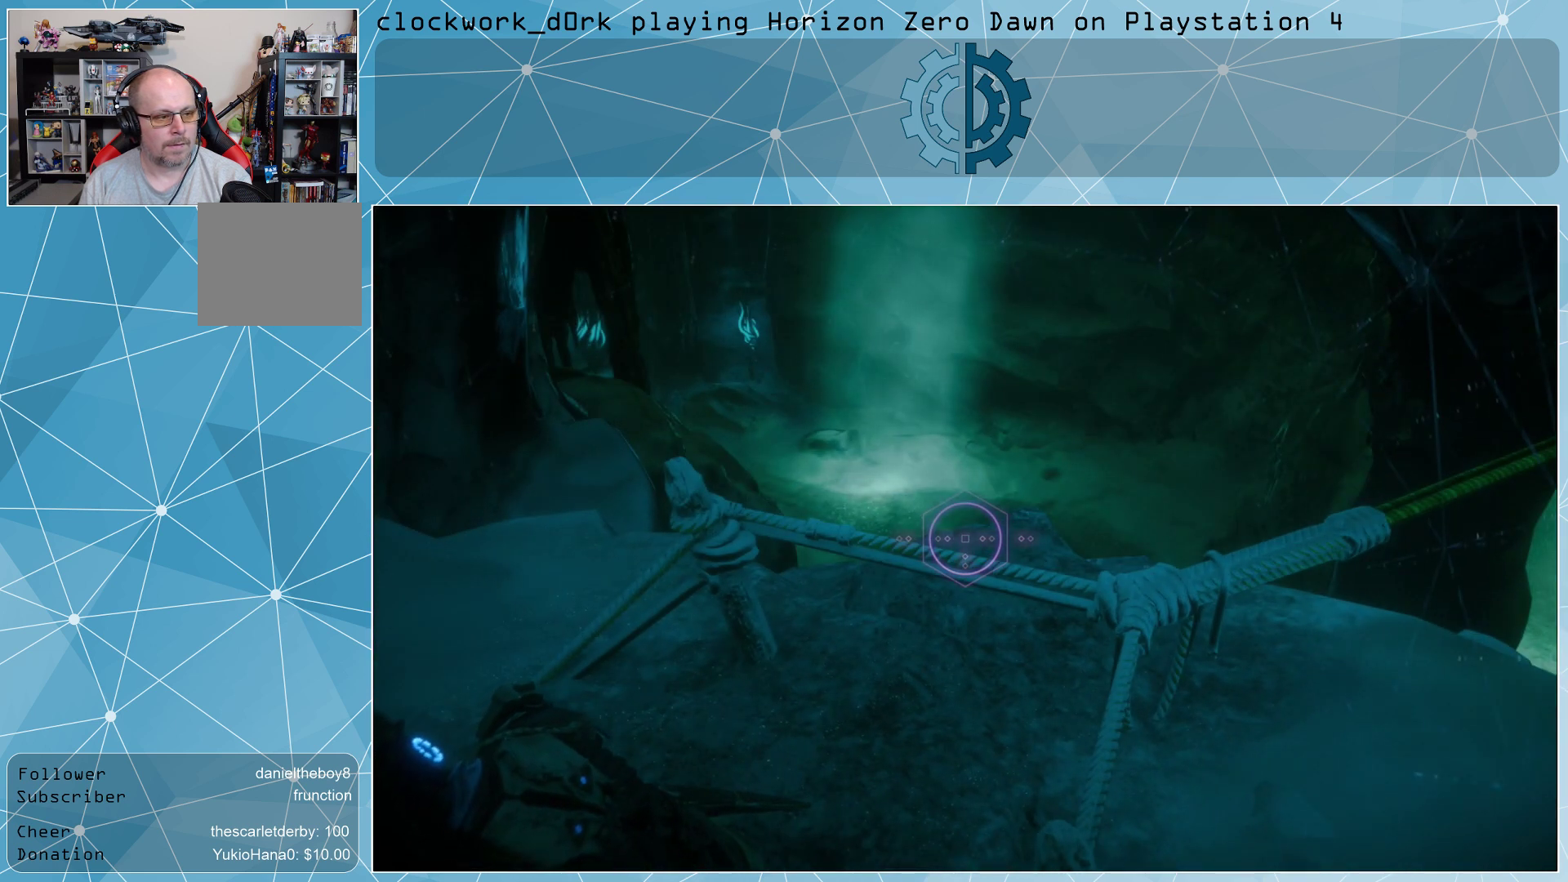
{"buttons": [], "left_stick": "left", "right_stick": "center", "events": [[200, "left_stick", "left"]]}
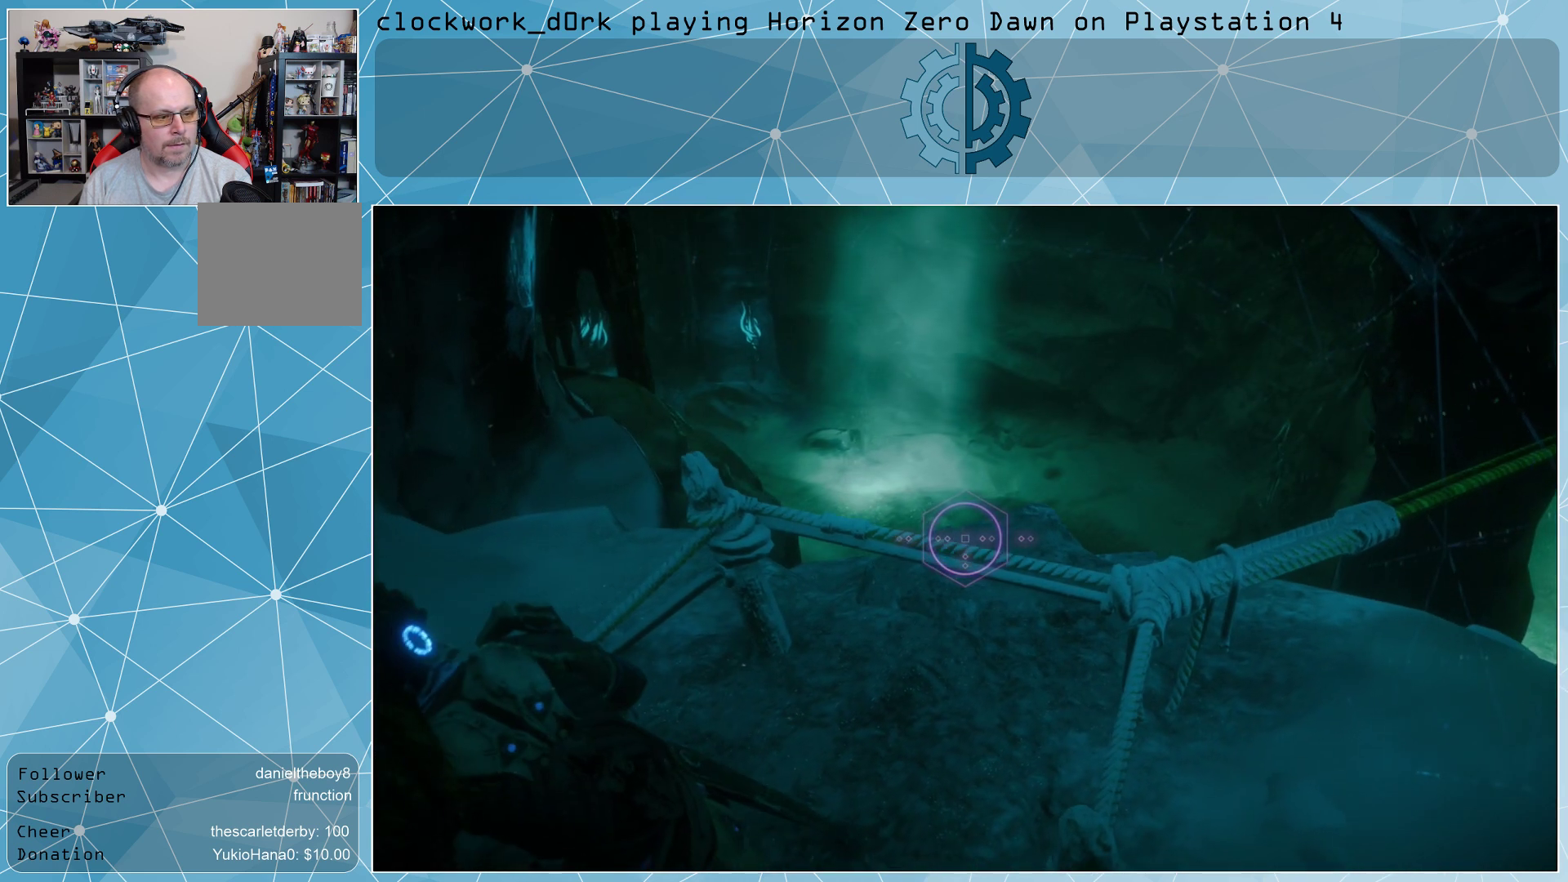
{"buttons": [], "left_stick": "left", "right_stick": "left", "events": [[167, "right_stick", "left"]]}
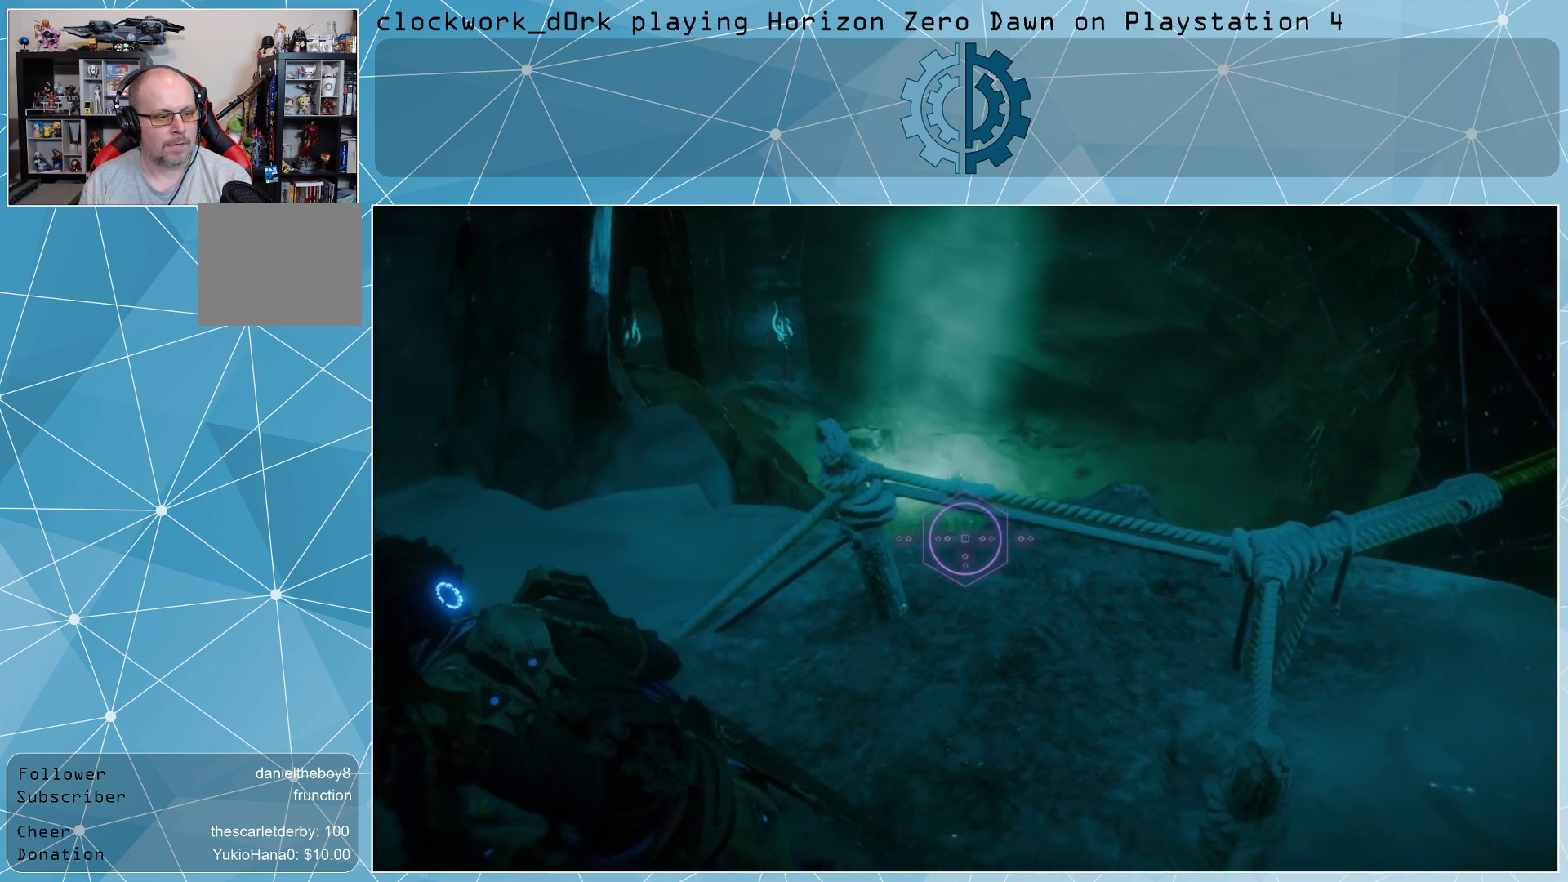
{"buttons": [], "left_stick": "left", "right_stick": "left", "events": [[367, "R3", "down"], [467, "R3", "up"]]}
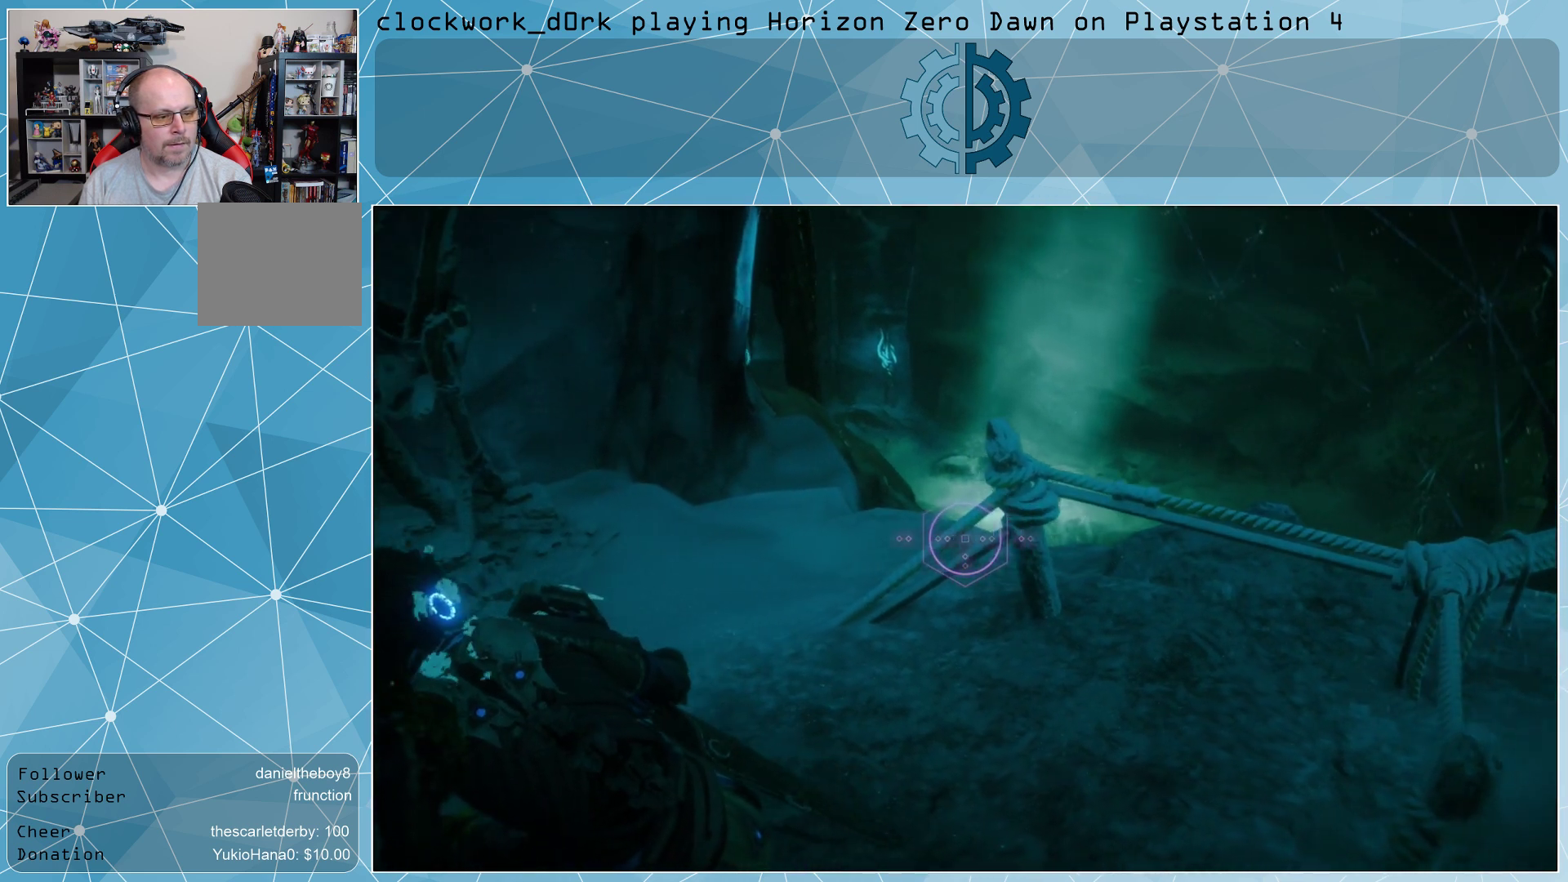
{"buttons": [], "left_stick": "center", "right_stick": "center", "events": [[67, "right_stick", "center"], [300, "left_stick", "center"]]}
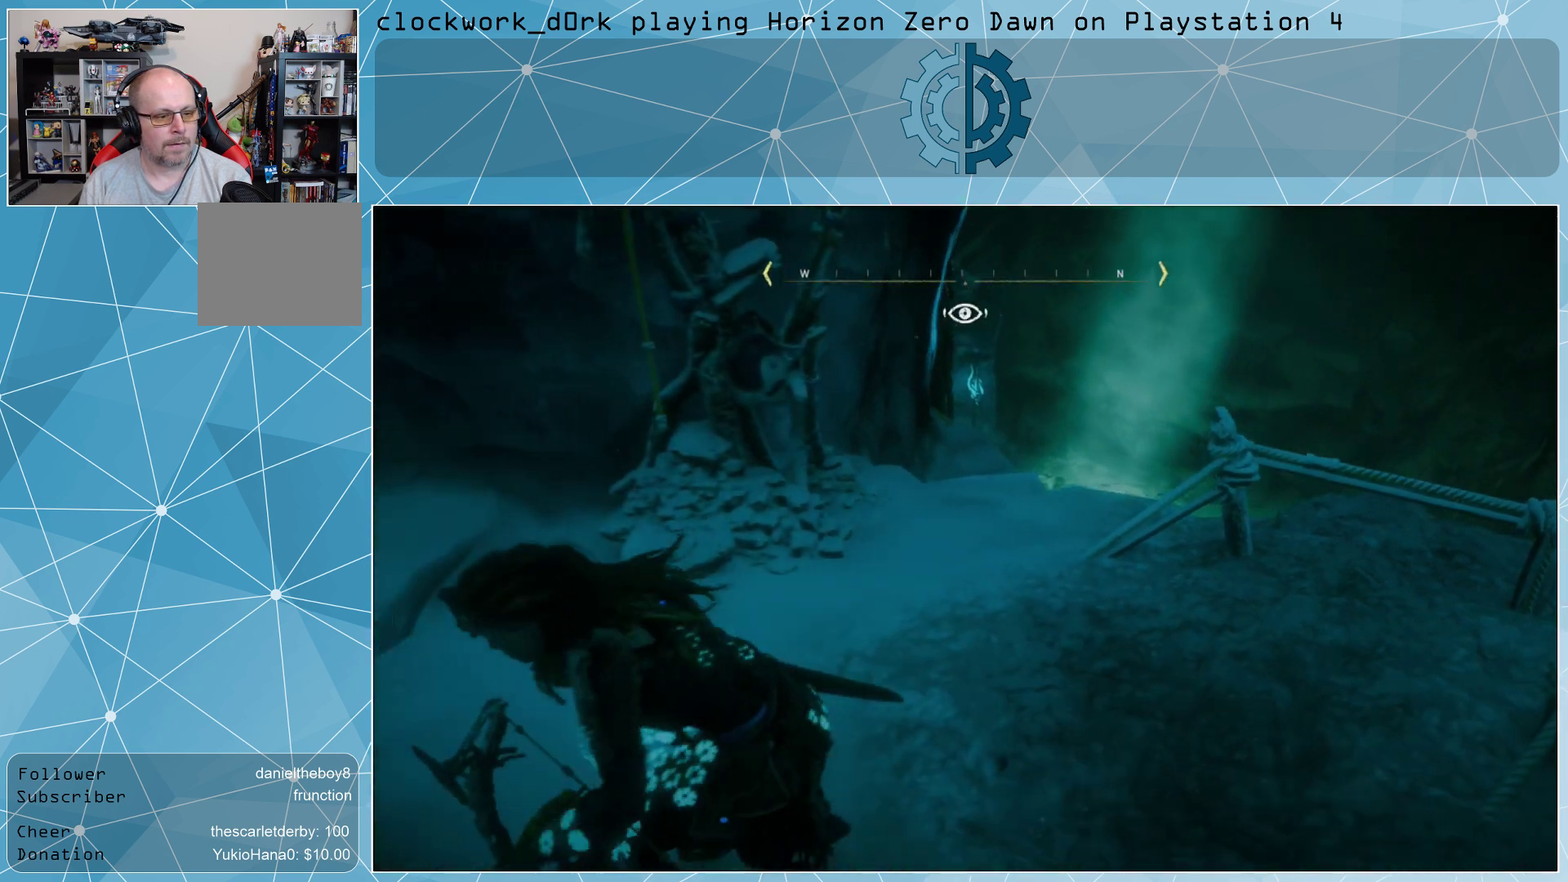
{"buttons": [], "left_stick": "up", "right_stick": "center", "events": [[267, "left_stick", "up"], [267, "right_stick", "down-left"], [433, "right_stick", "center"]]}
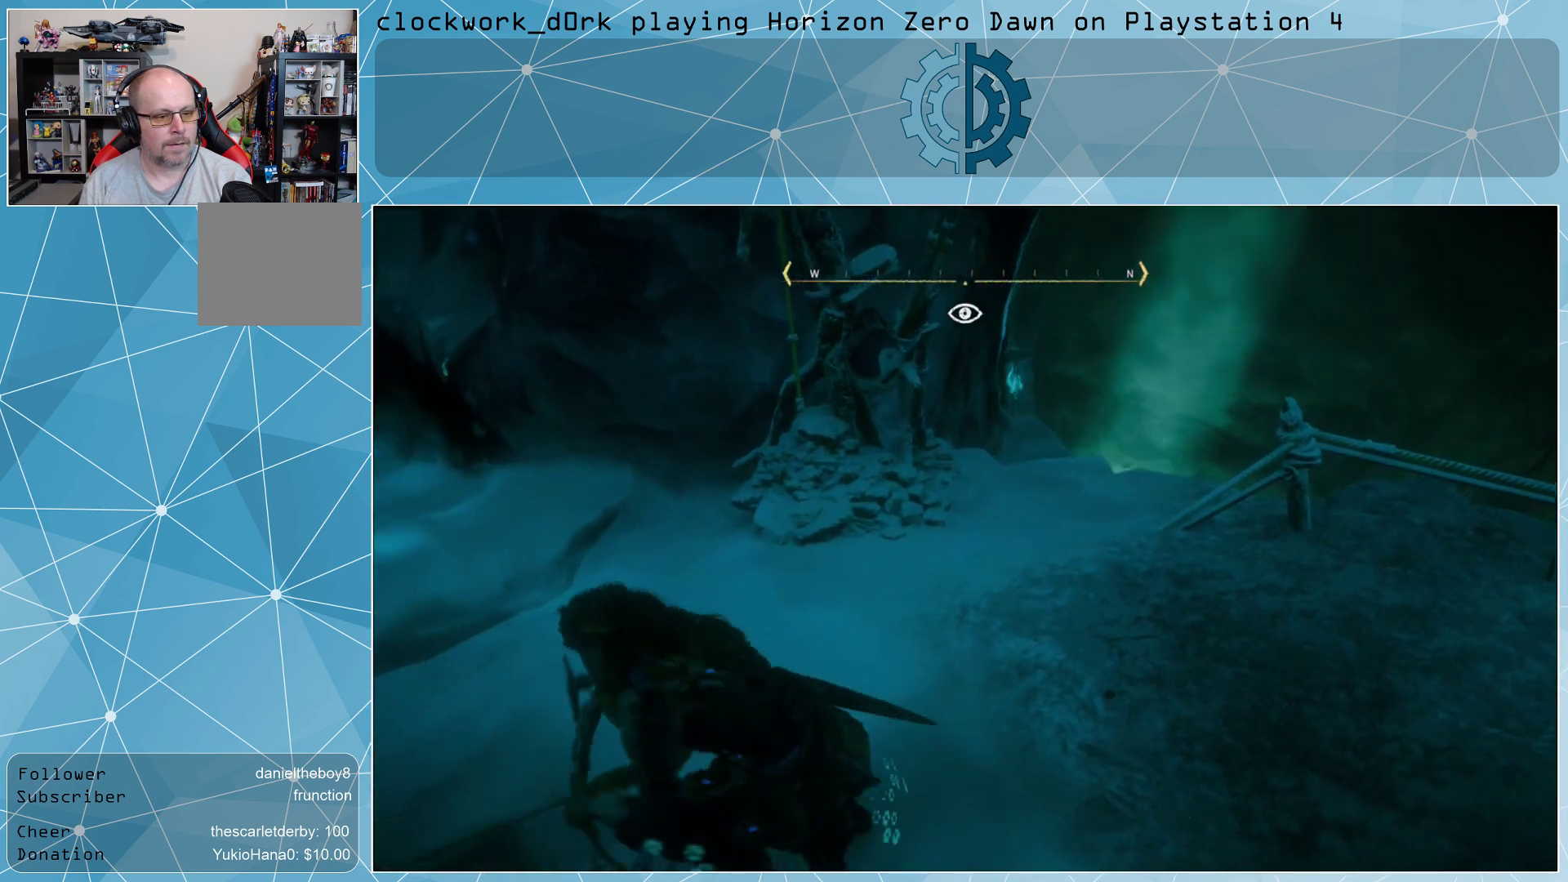
{"buttons": [], "left_stick": "center", "right_stick": "center", "events": [[200, "left_stick", "center"]]}
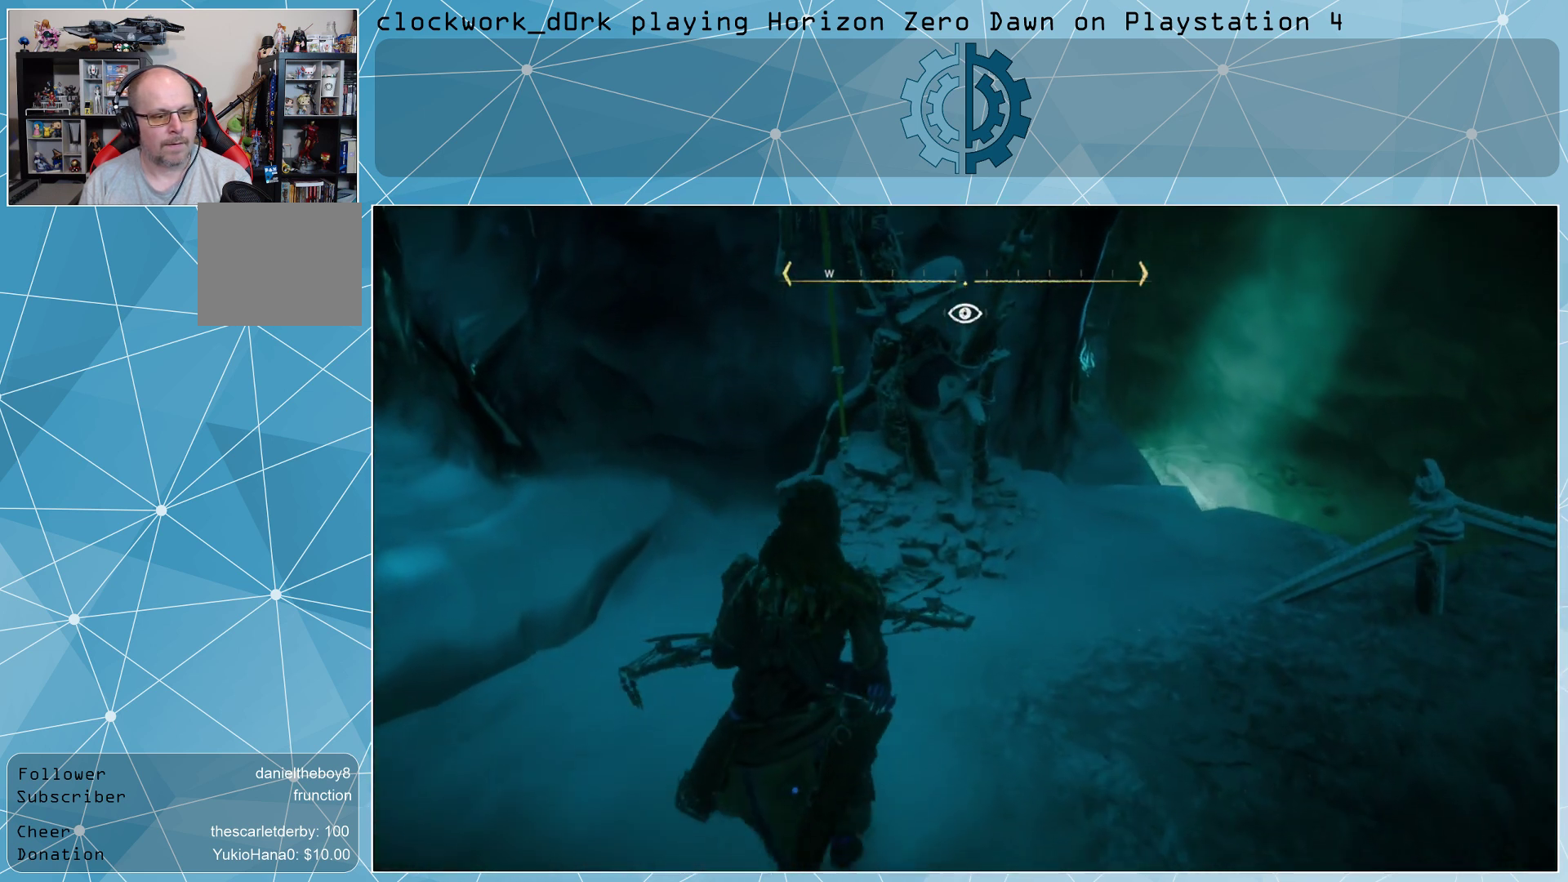
{"buttons": [], "left_stick": "center", "right_stick": "center", "events": []}
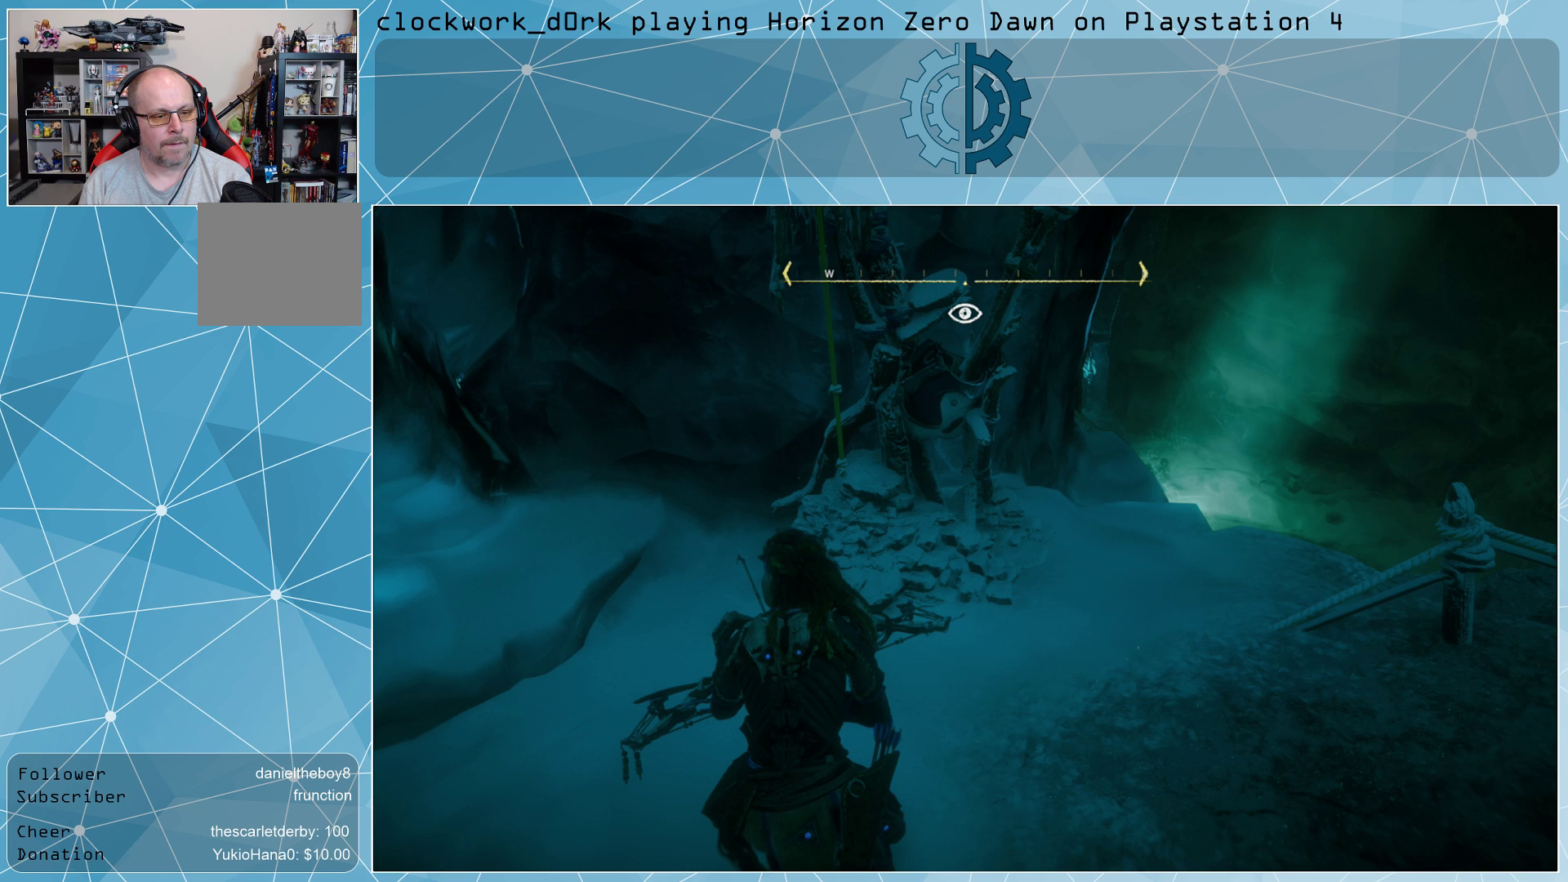
{"buttons": [], "left_stick": "right", "right_stick": "right", "events": [[167, "left_stick", "down-right"], [267, "right_stick", "right"], [467, "left_stick", "right"]]}
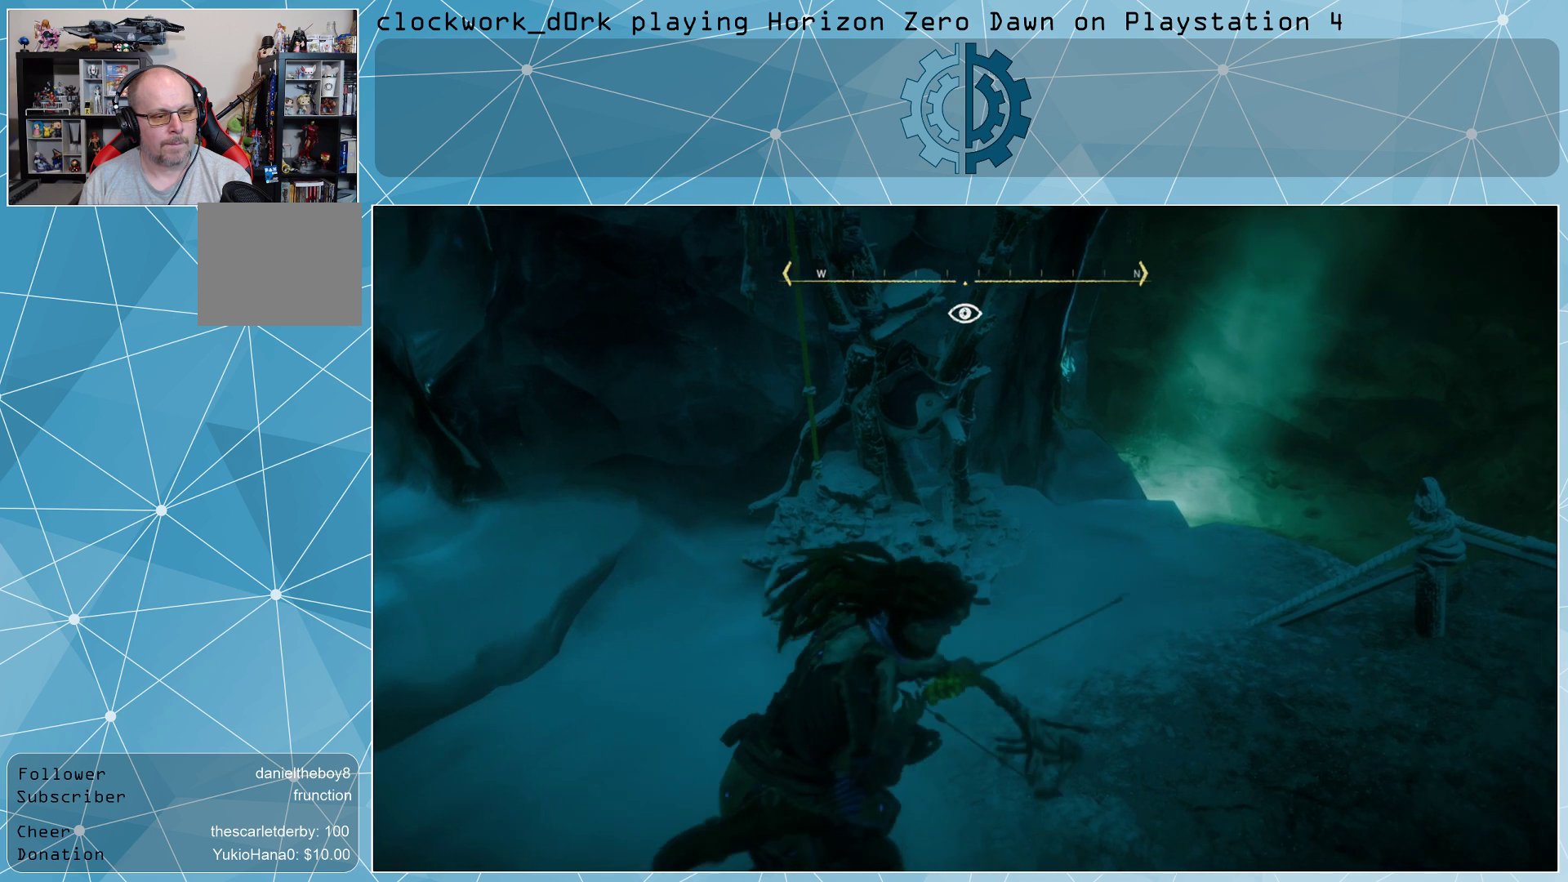
{"buttons": [], "left_stick": "up-right", "right_stick": "right", "events": [[133, "left_stick", "up-right"], [333, "right_stick", "center"], [500, "right_stick", "right"]]}
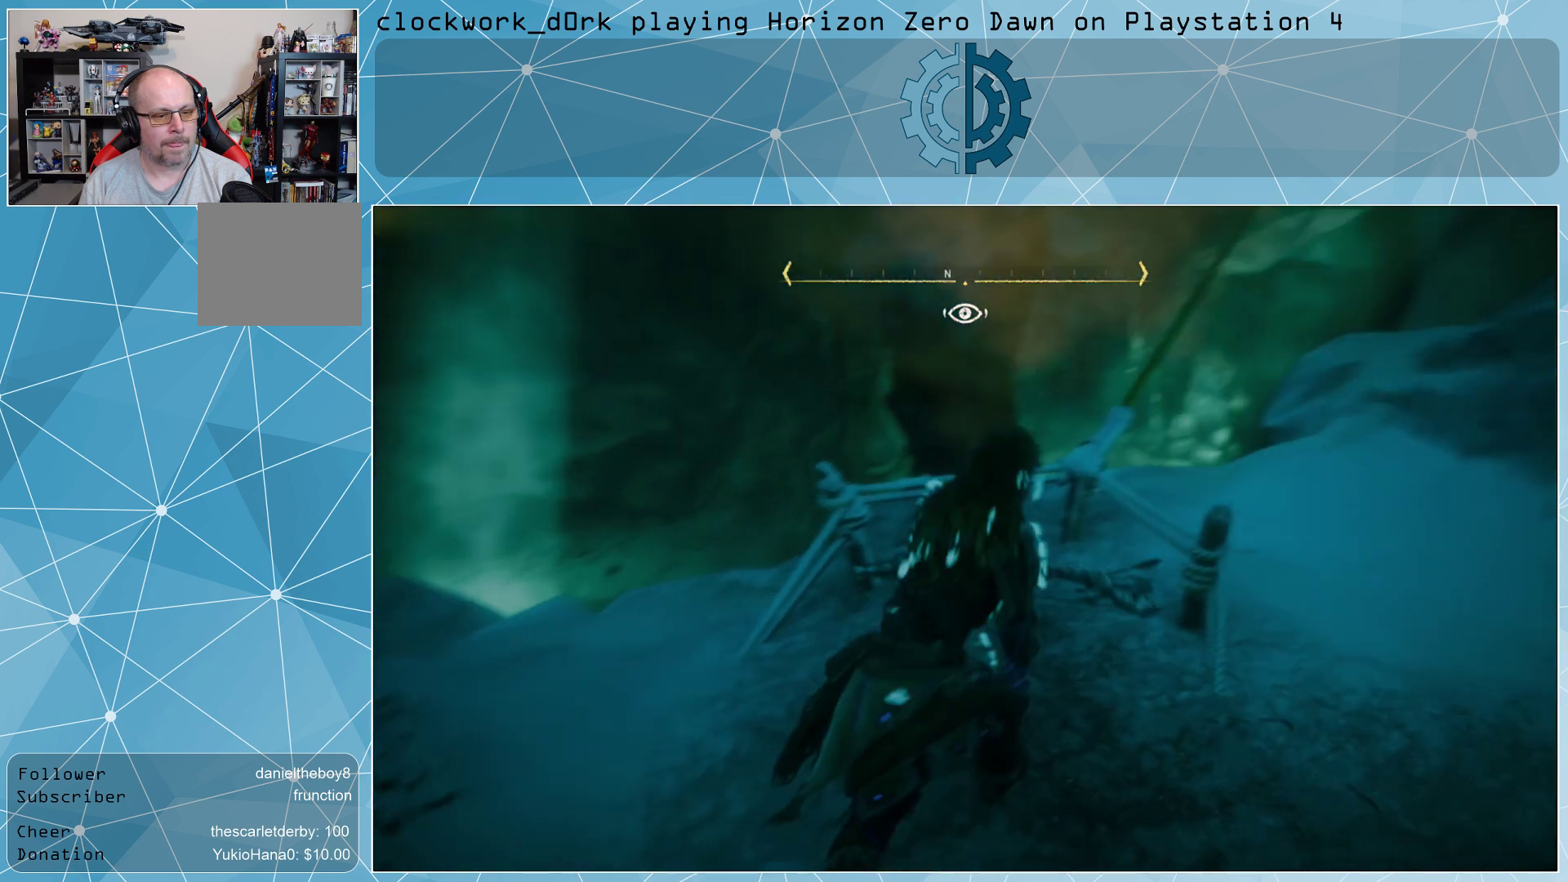
{"buttons": [], "left_stick": "up", "right_stick": "up", "events": [[100, "right_stick", "up-right"], [200, "left_stick", "up"], [200, "right_stick", "center"], [500, "right_stick", "up"]]}
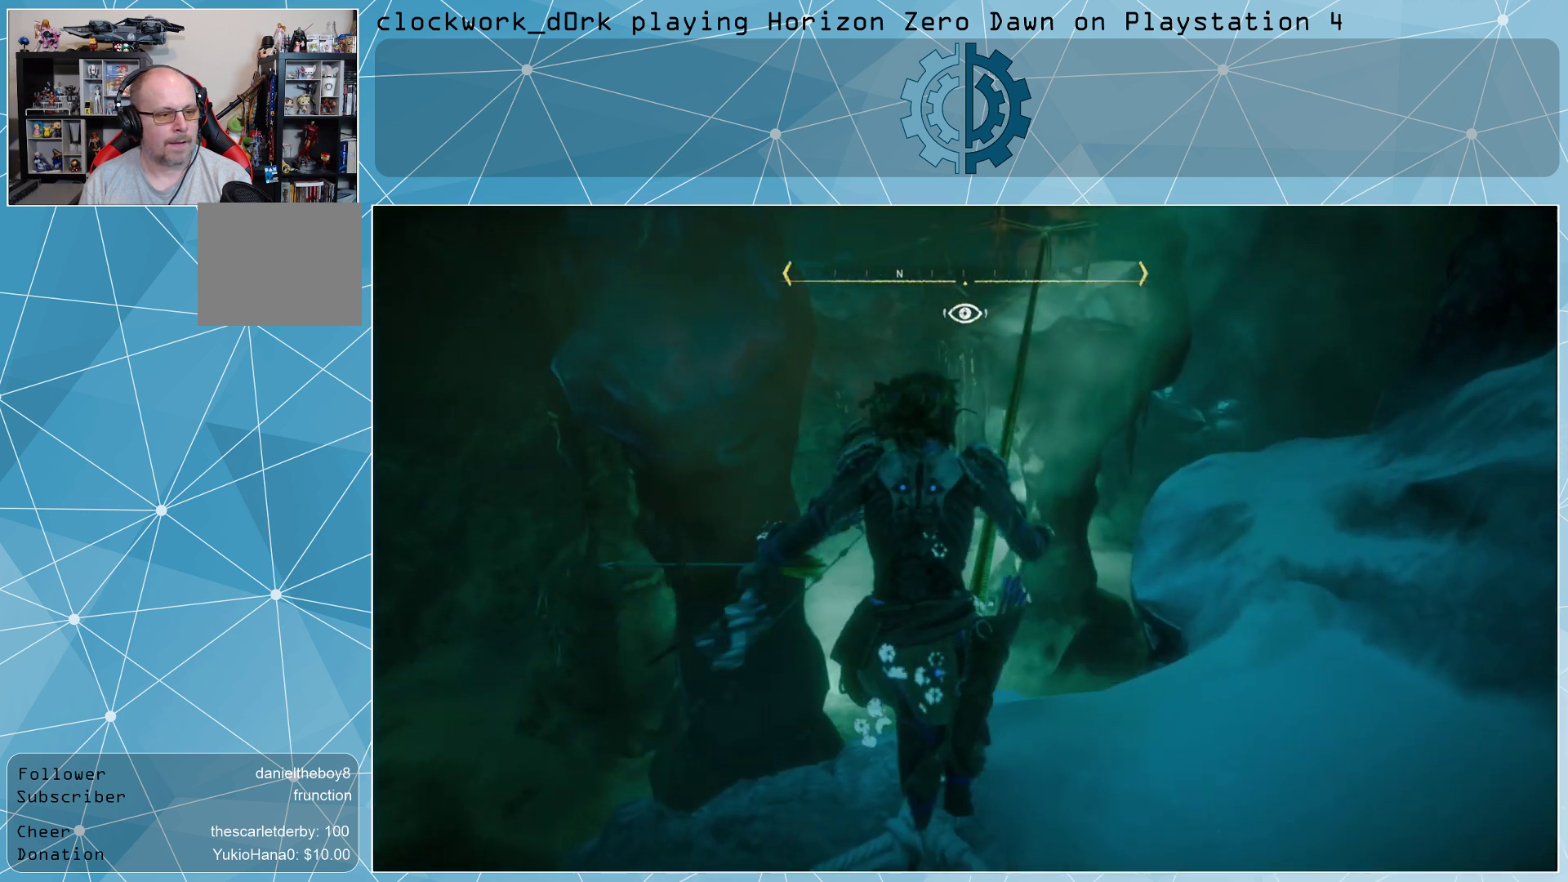
{"buttons": [], "left_stick": "up", "right_stick": "up", "events": [[100, "right_stick", "center"], [233, "right_stick", "up"], [300, "right_stick", "center"], [500, "right_stick", "up"]]}
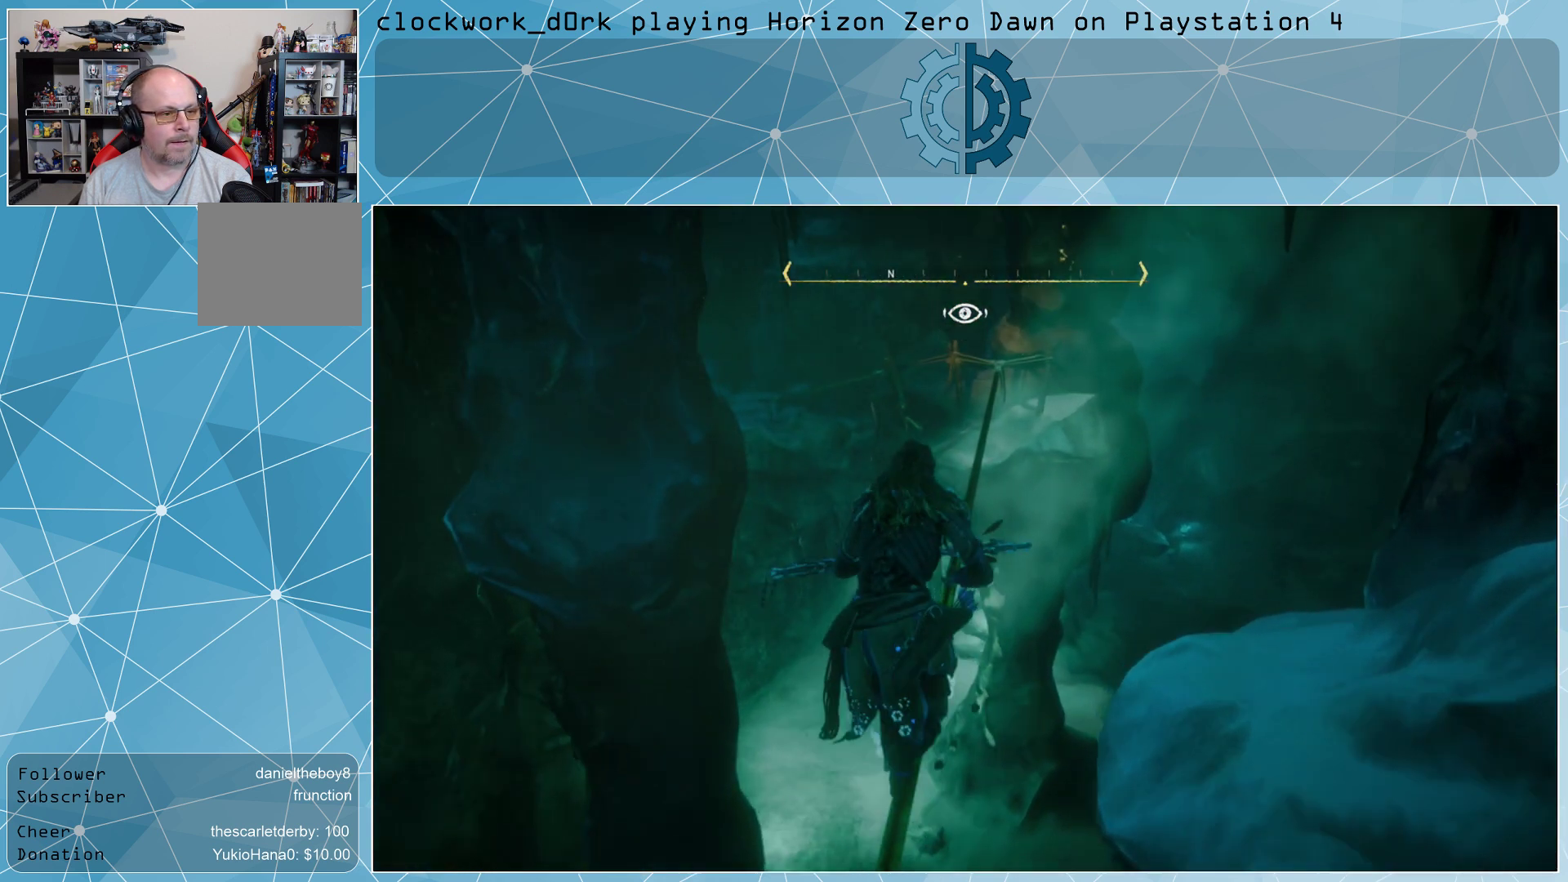
{"buttons": [], "left_stick": "up", "right_stick": "center", "events": [[167, "right_stick", "center"]]}
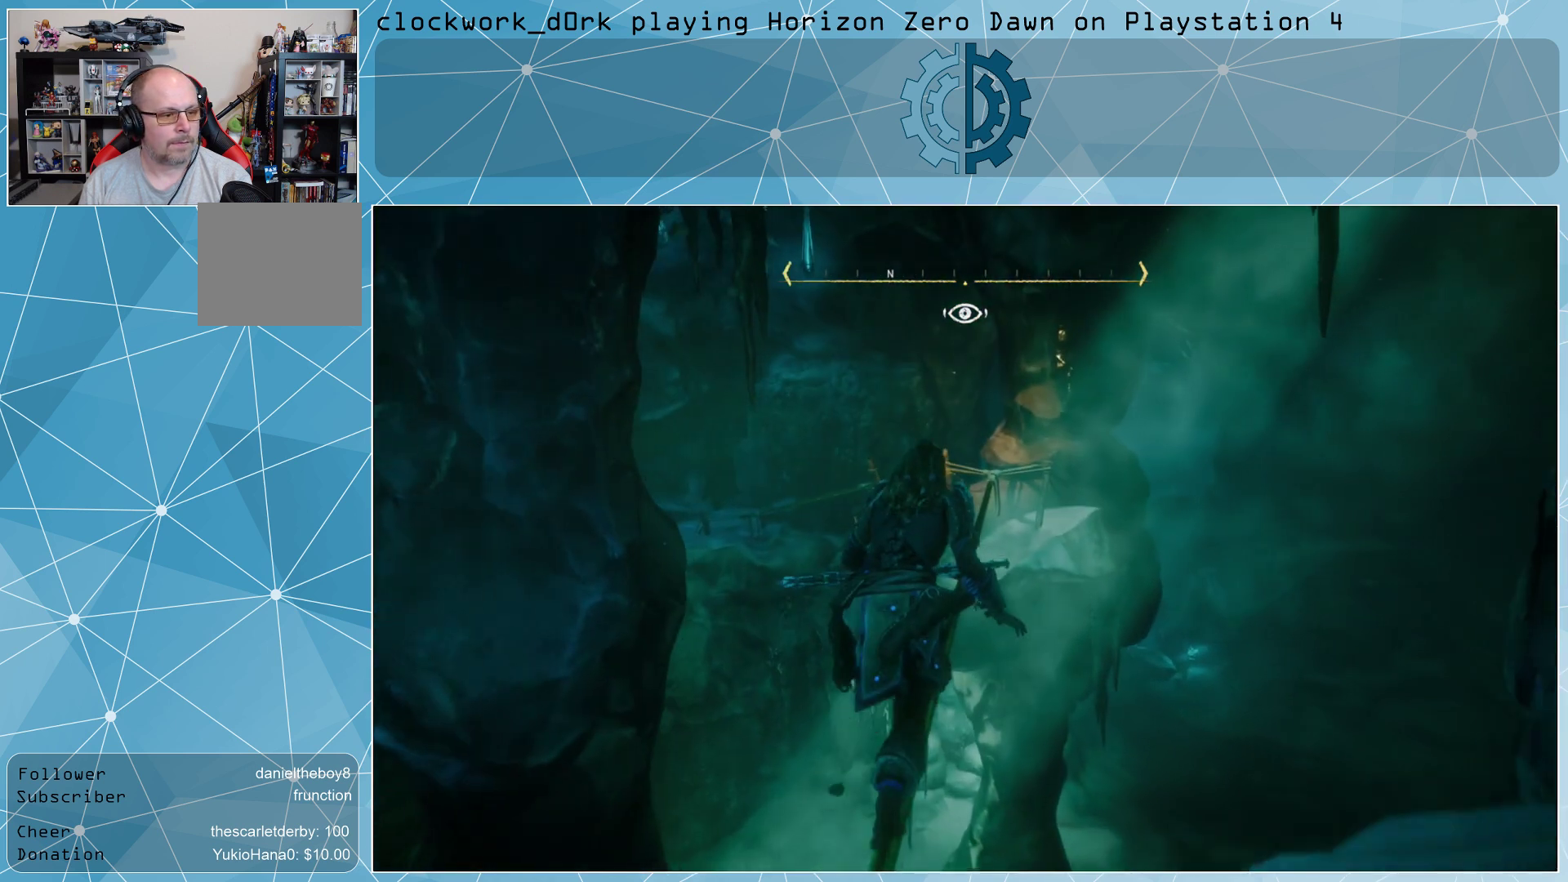
{"buttons": [], "left_stick": "up", "right_stick": "center", "events": []}
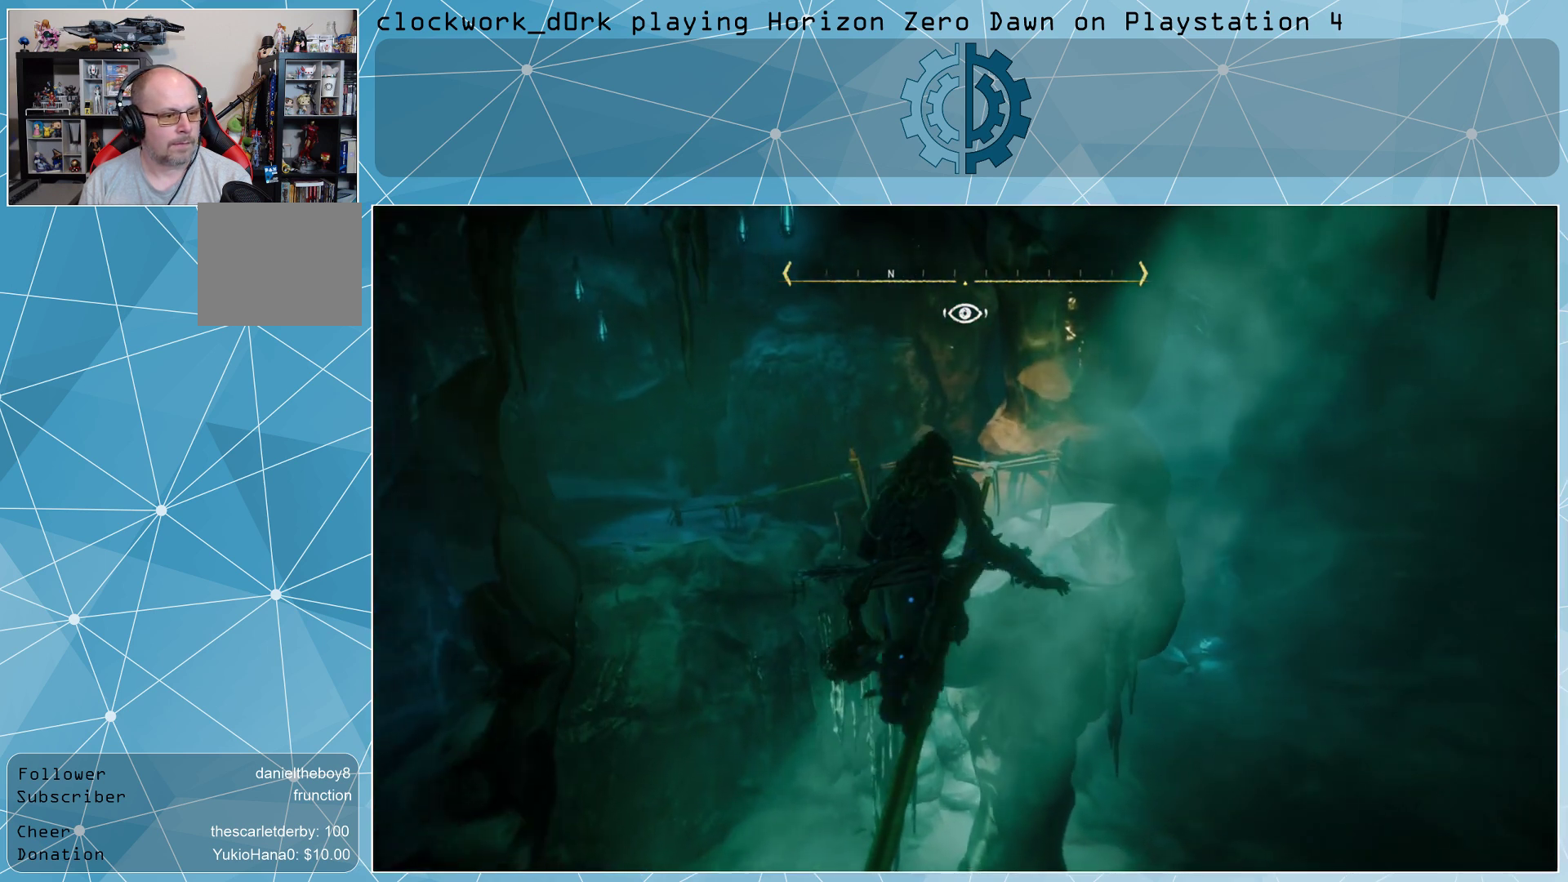
{"buttons": [], "left_stick": "up", "right_stick": "center", "events": []}
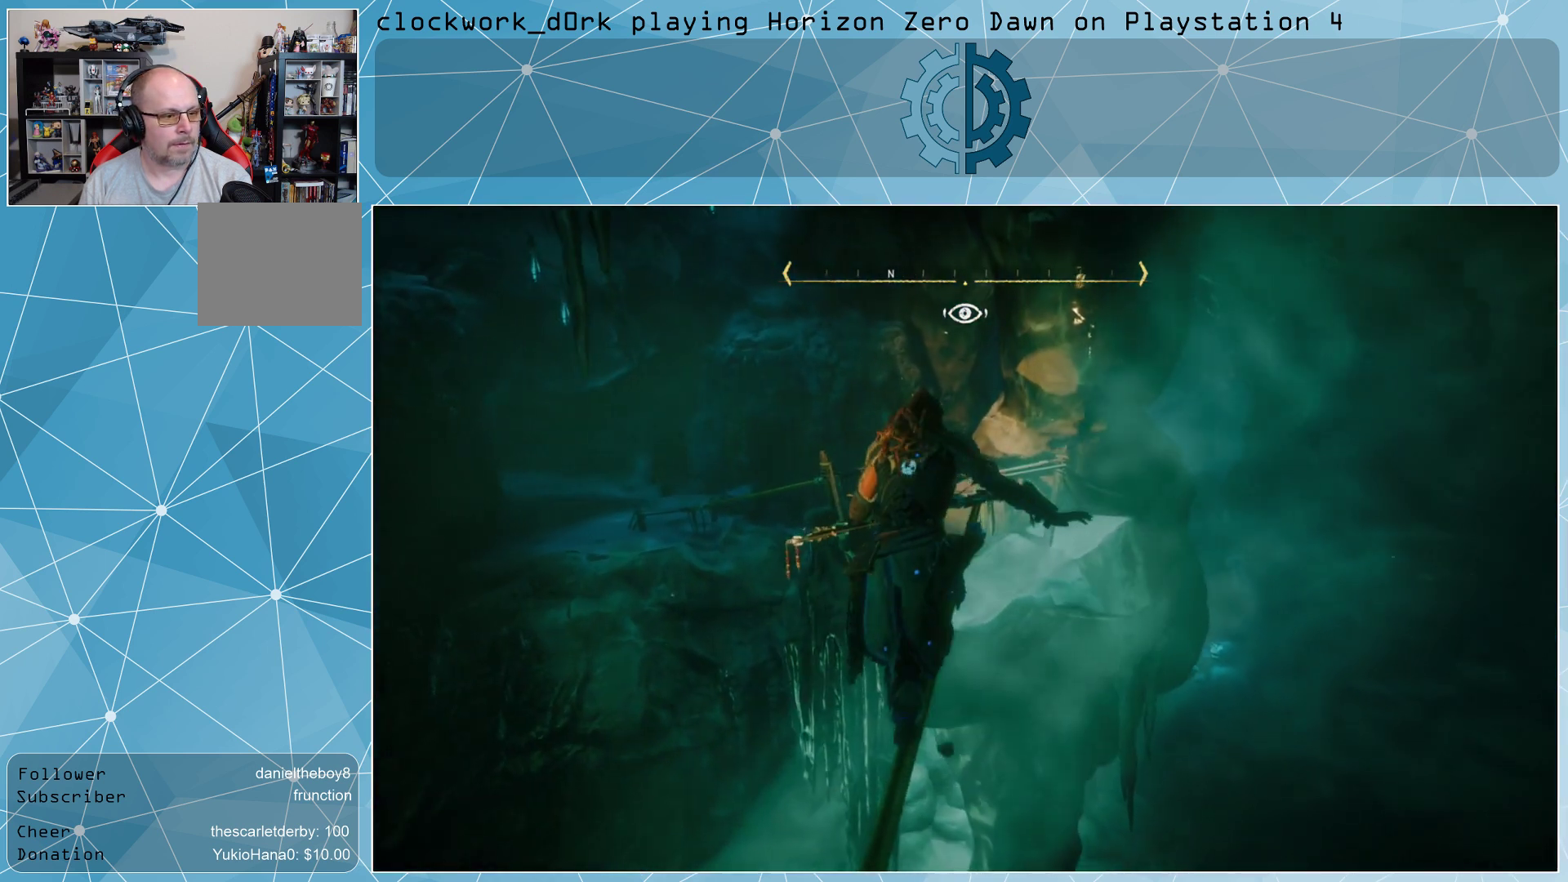
{"buttons": [], "left_stick": "up", "right_stick": "down", "events": [[367, "right_stick", "down"]]}
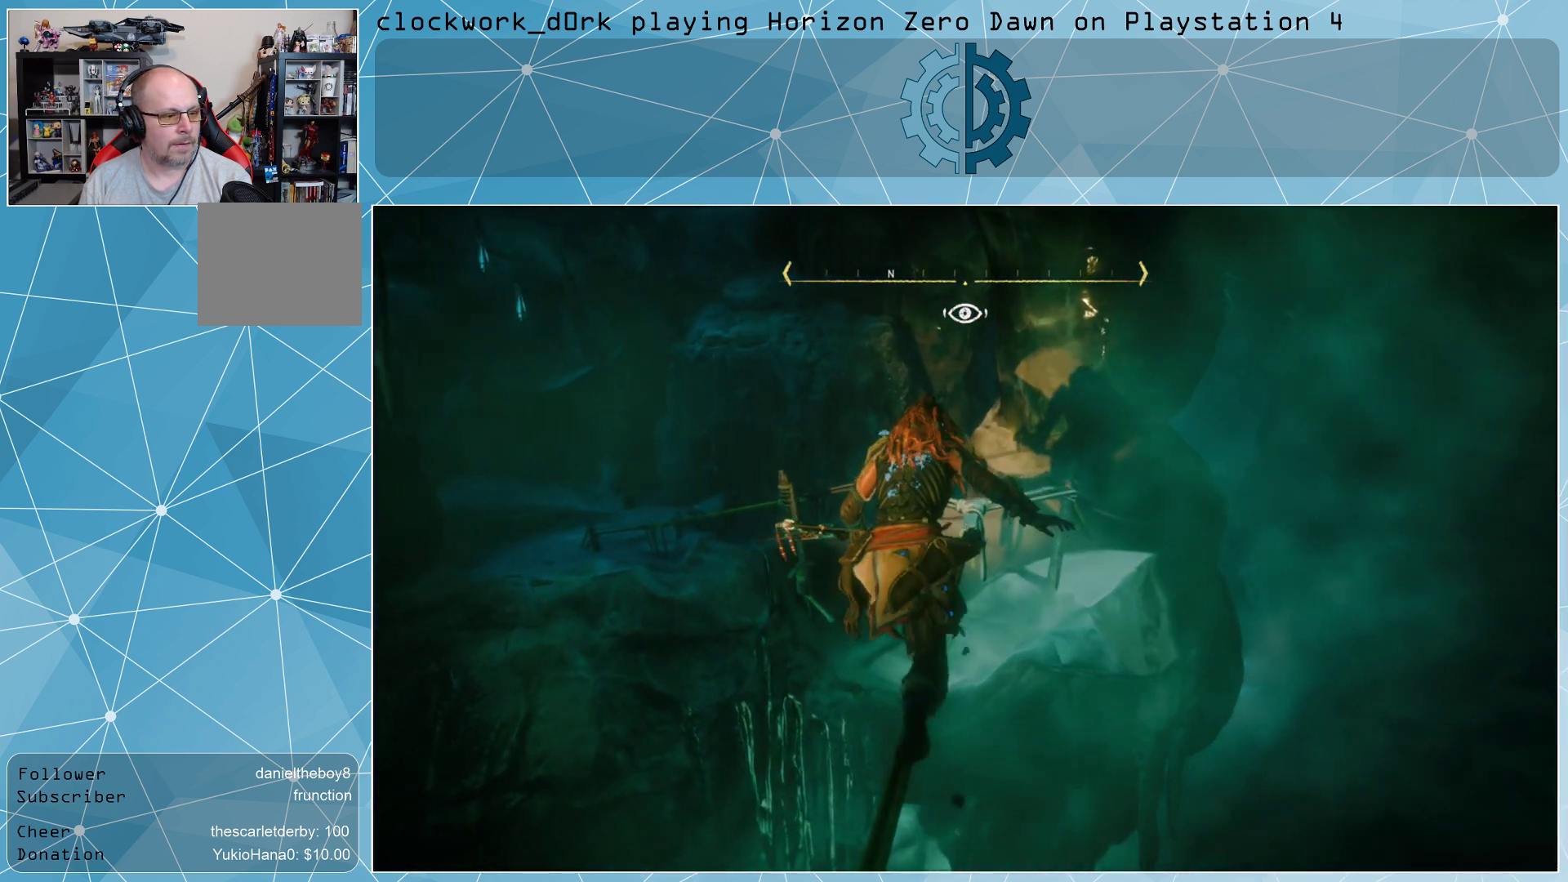
{"buttons": [], "left_stick": "up", "right_stick": "center", "events": [[67, "right_stick", "center"]]}
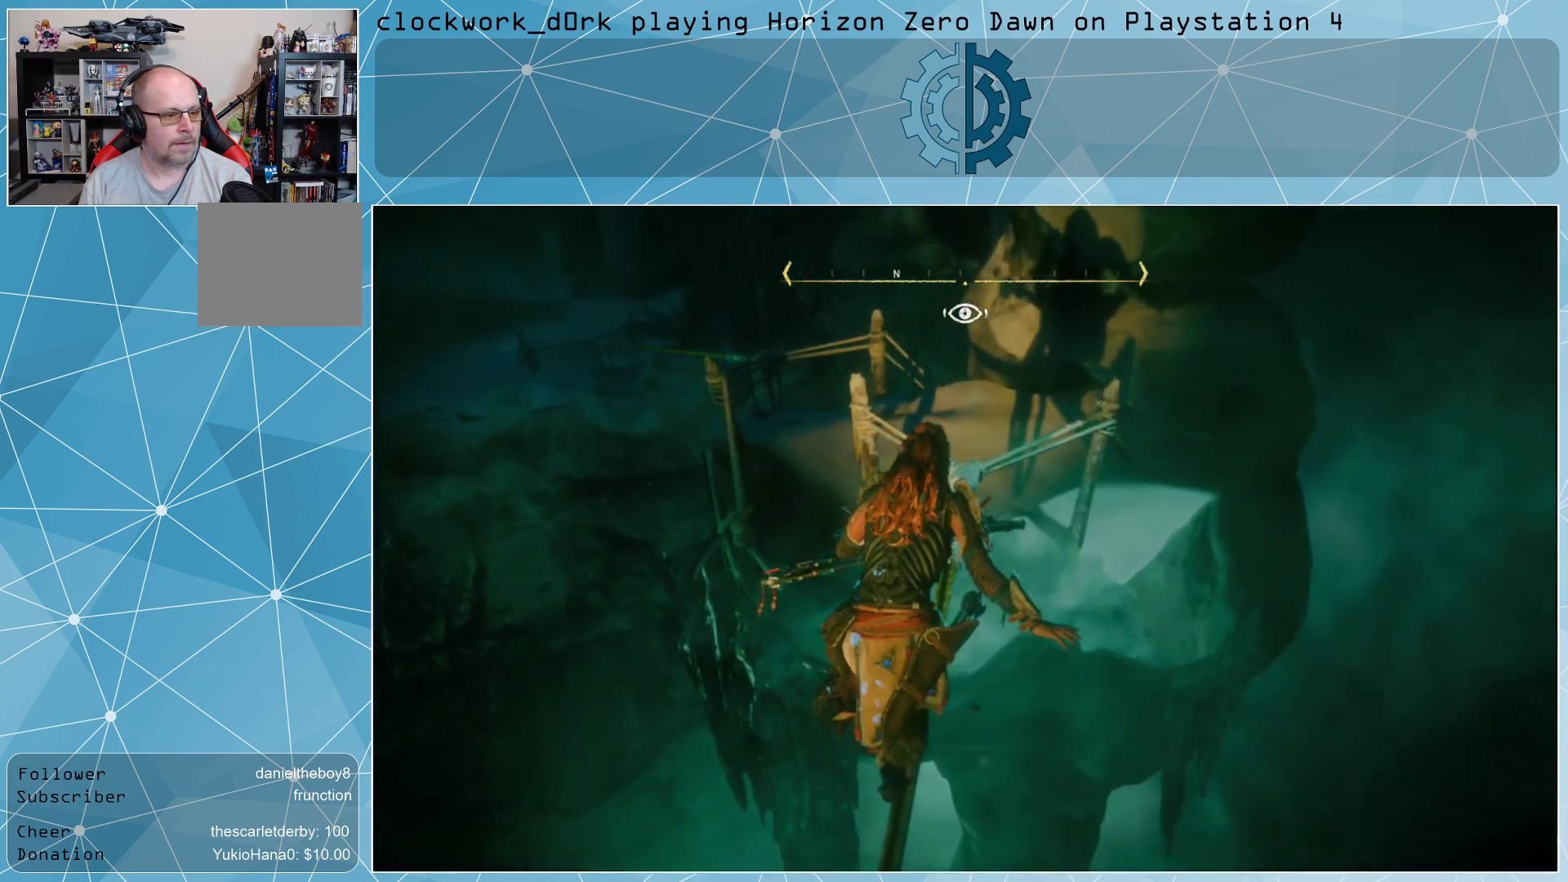
{"buttons": [], "left_stick": "up", "right_stick": "center", "events": [[233, "right_stick", "left"], [500, "right_stick", "center"]]}
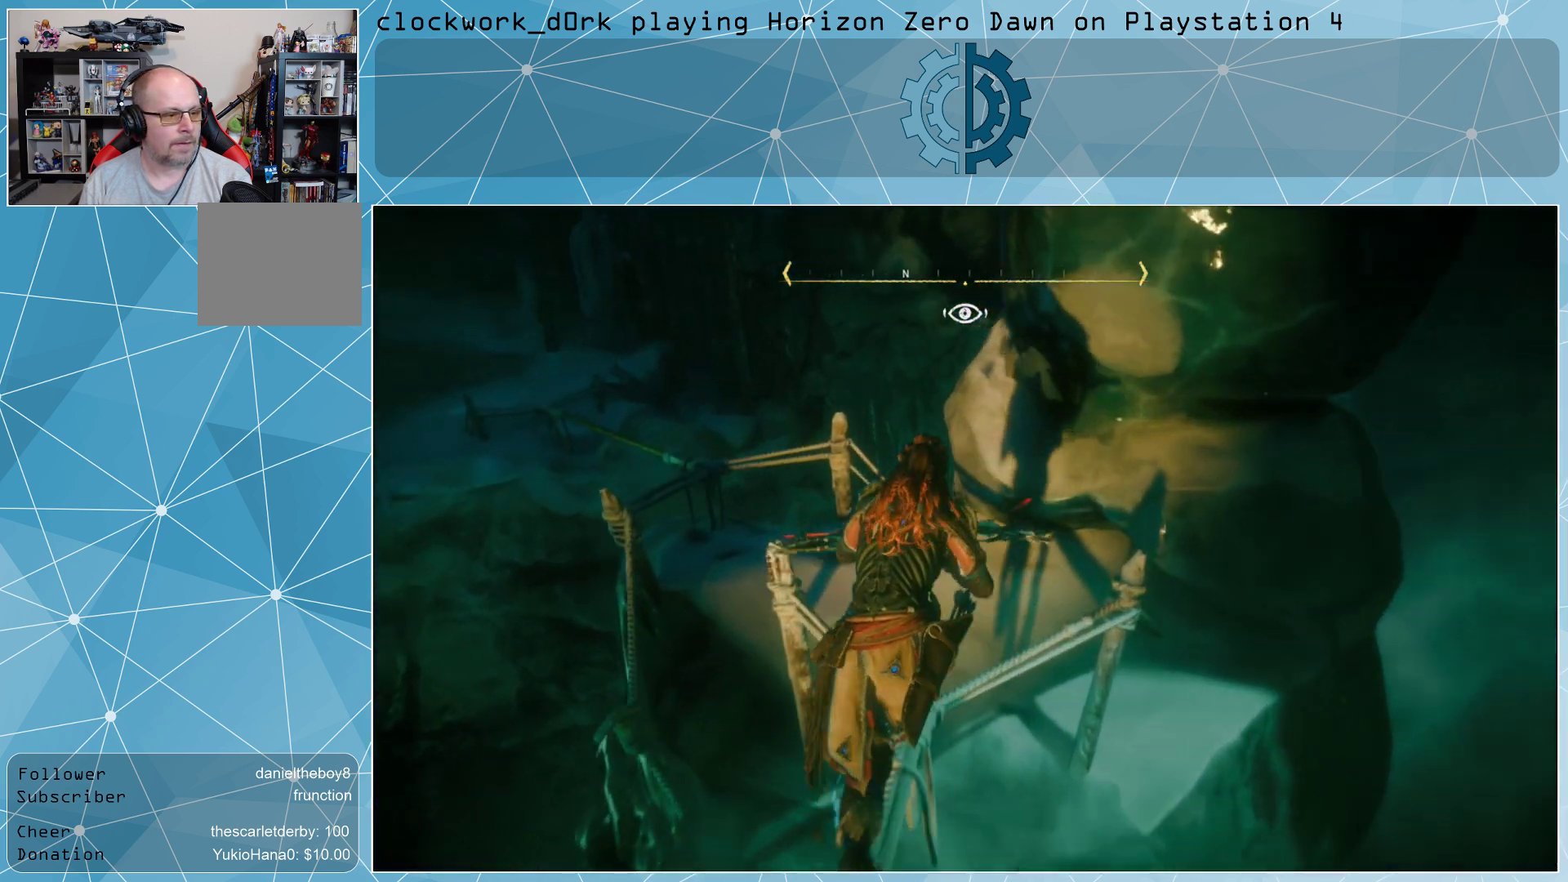
{"buttons": [], "left_stick": "center", "right_stick": "center", "events": [[133, "right_stick", "left"], [233, "left_stick", "center"], [333, "right_stick", "center"]]}